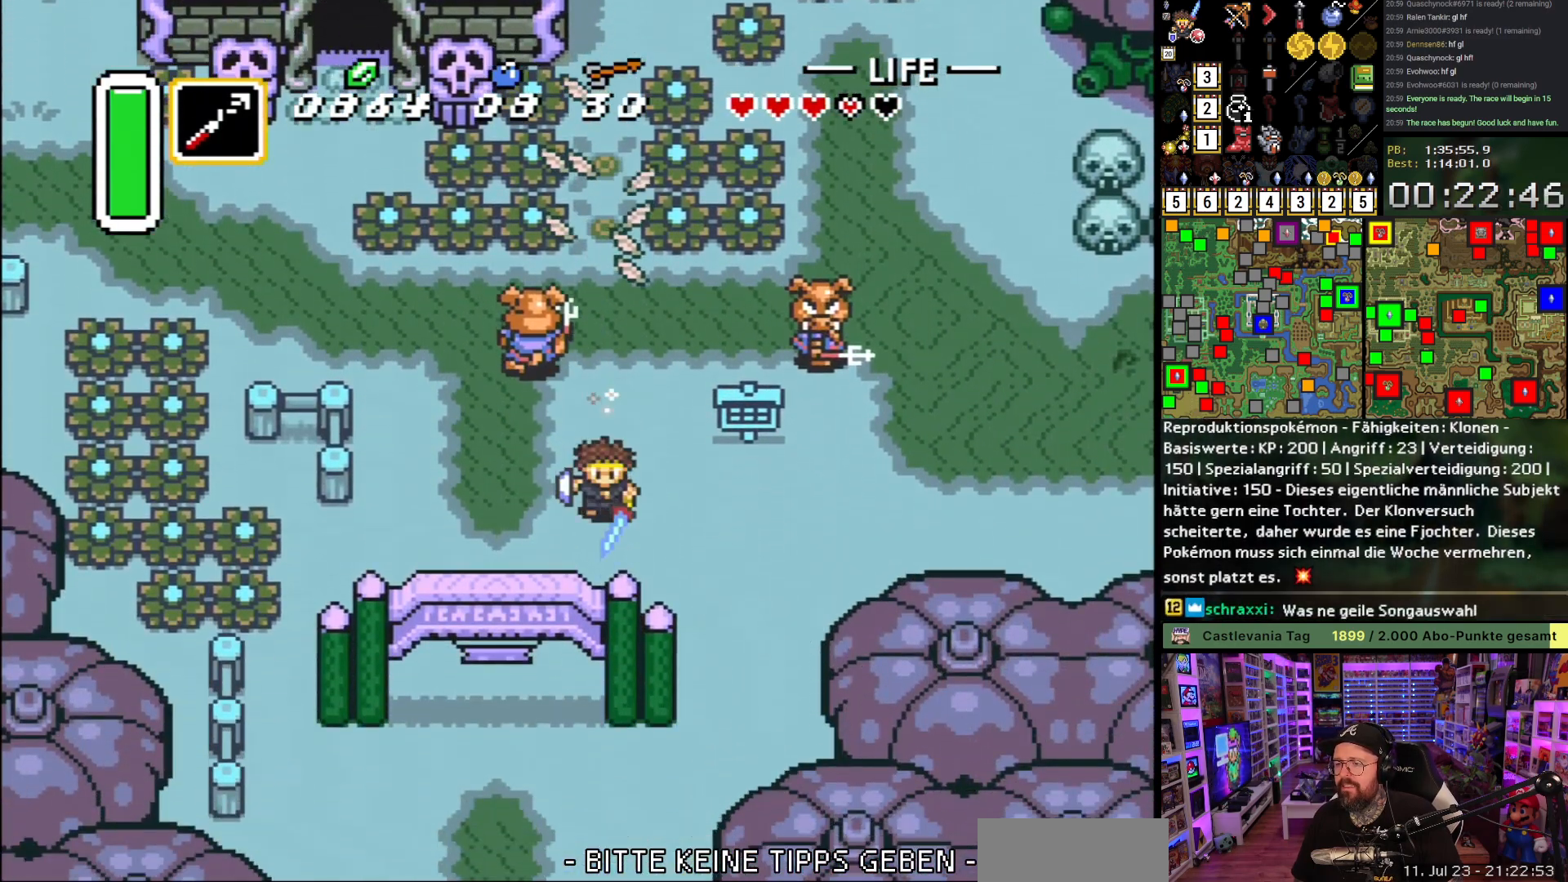
Gameplay with a controller (Nintendo layout); each line is a JSON object with the inputs held at the frame after it. "events" lists button and stick changes between this image and that frame as [ms after this image, input, new state], when the widget could be followed in between. Not read: L3 R3.
{"buttons": ["A"], "events": [[67, "DPAD_LEFT", "down"], [117, "DPAD_DOWN", "down"], [183, "DPAD_LEFT", "up"], [200, "A", "down"], [317, "DPAD_DOWN", "up"]]}
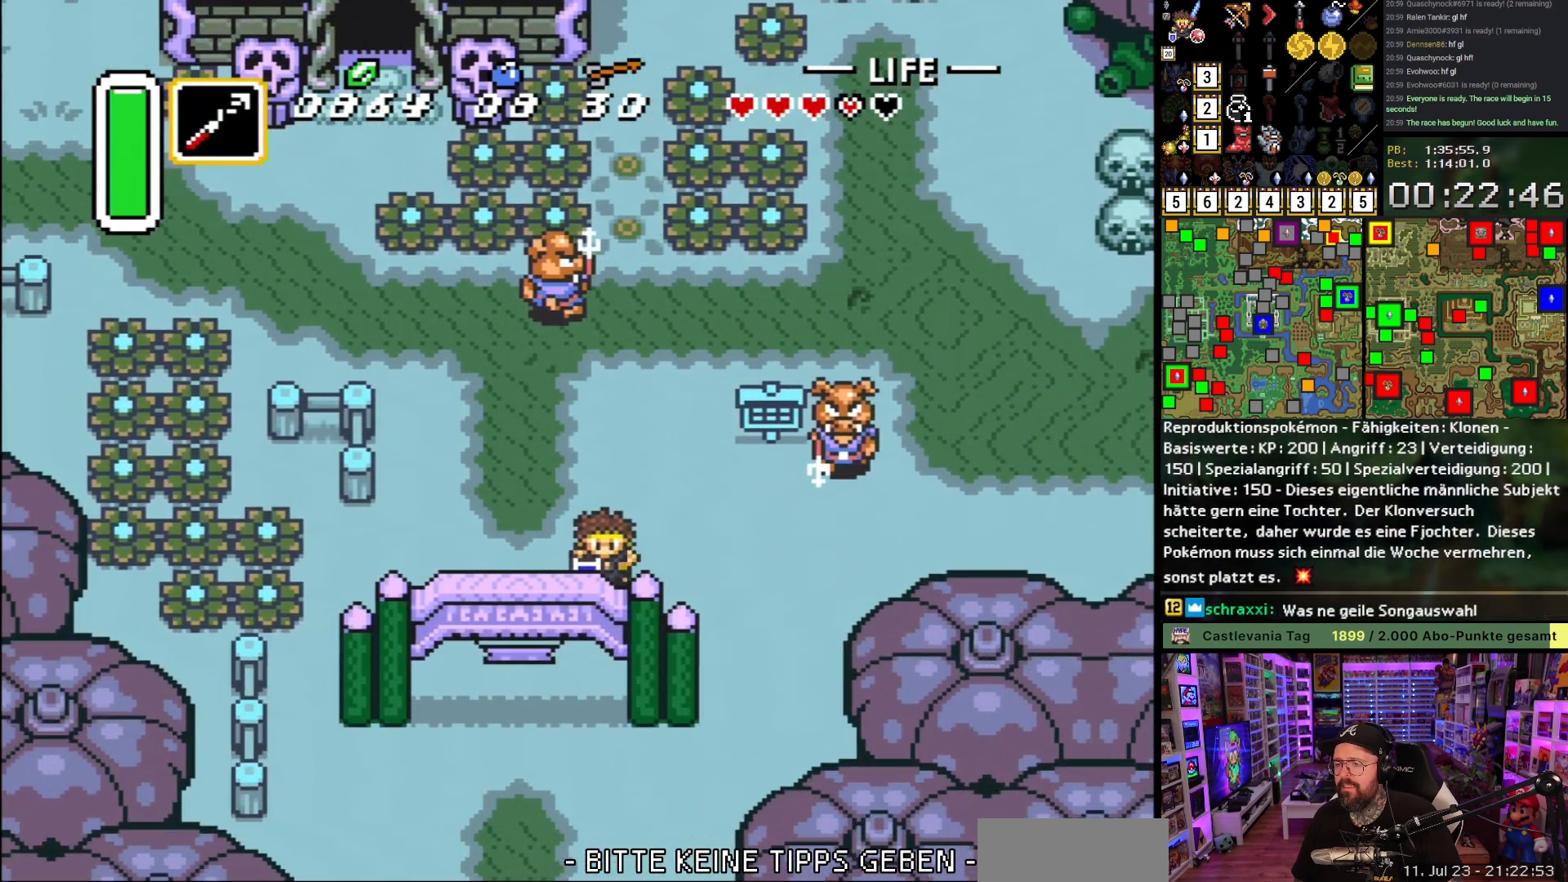
{"buttons": ["A"], "events": []}
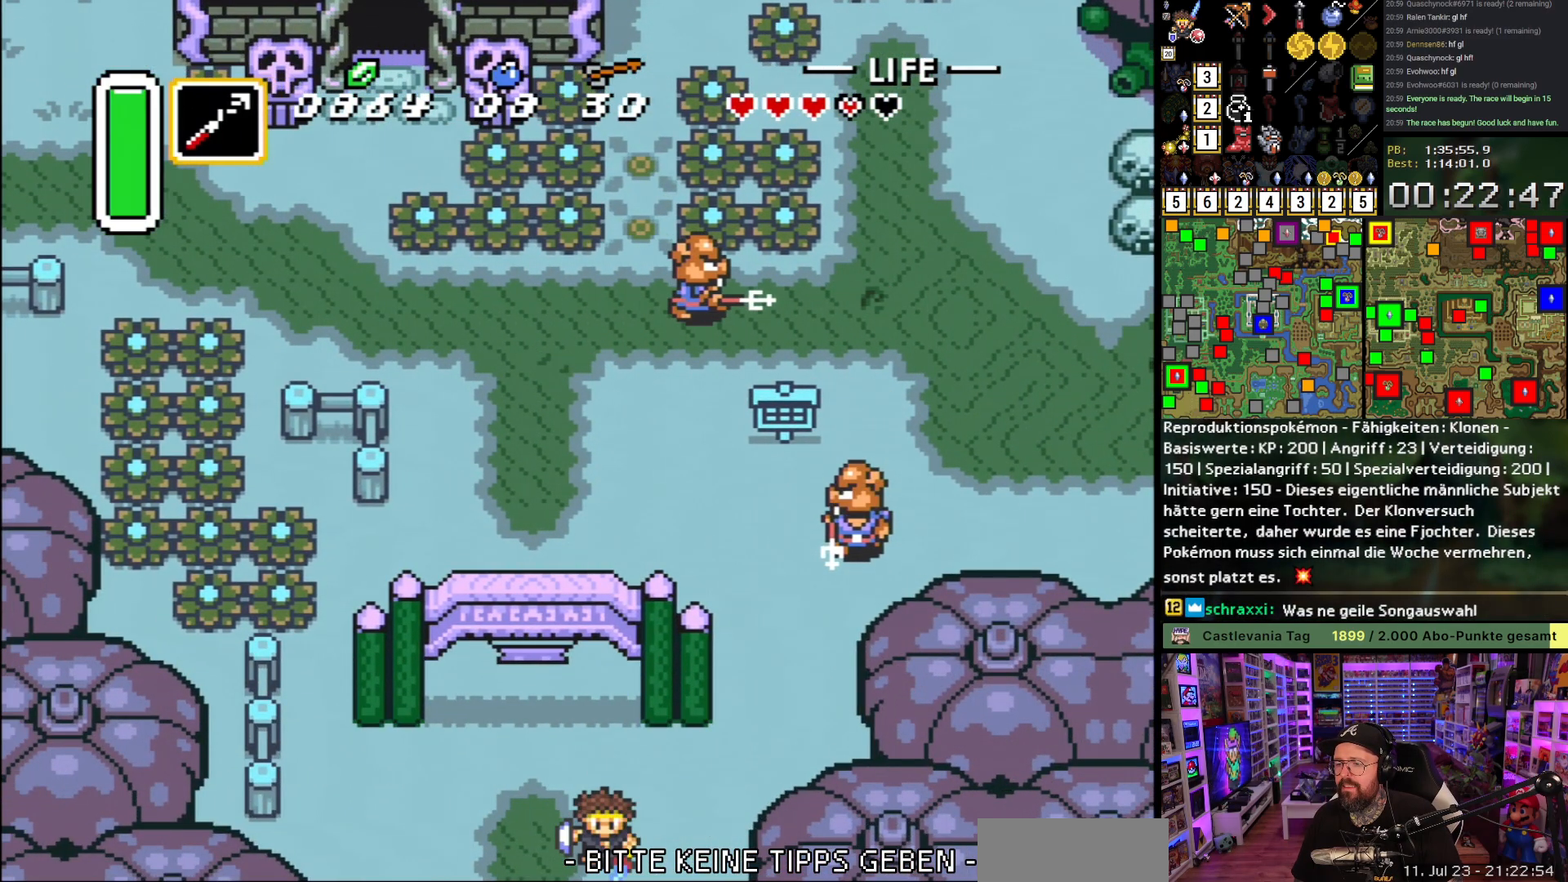
{"buttons": ["A"], "events": [[300, "A", "up"], [433, "A", "down"]]}
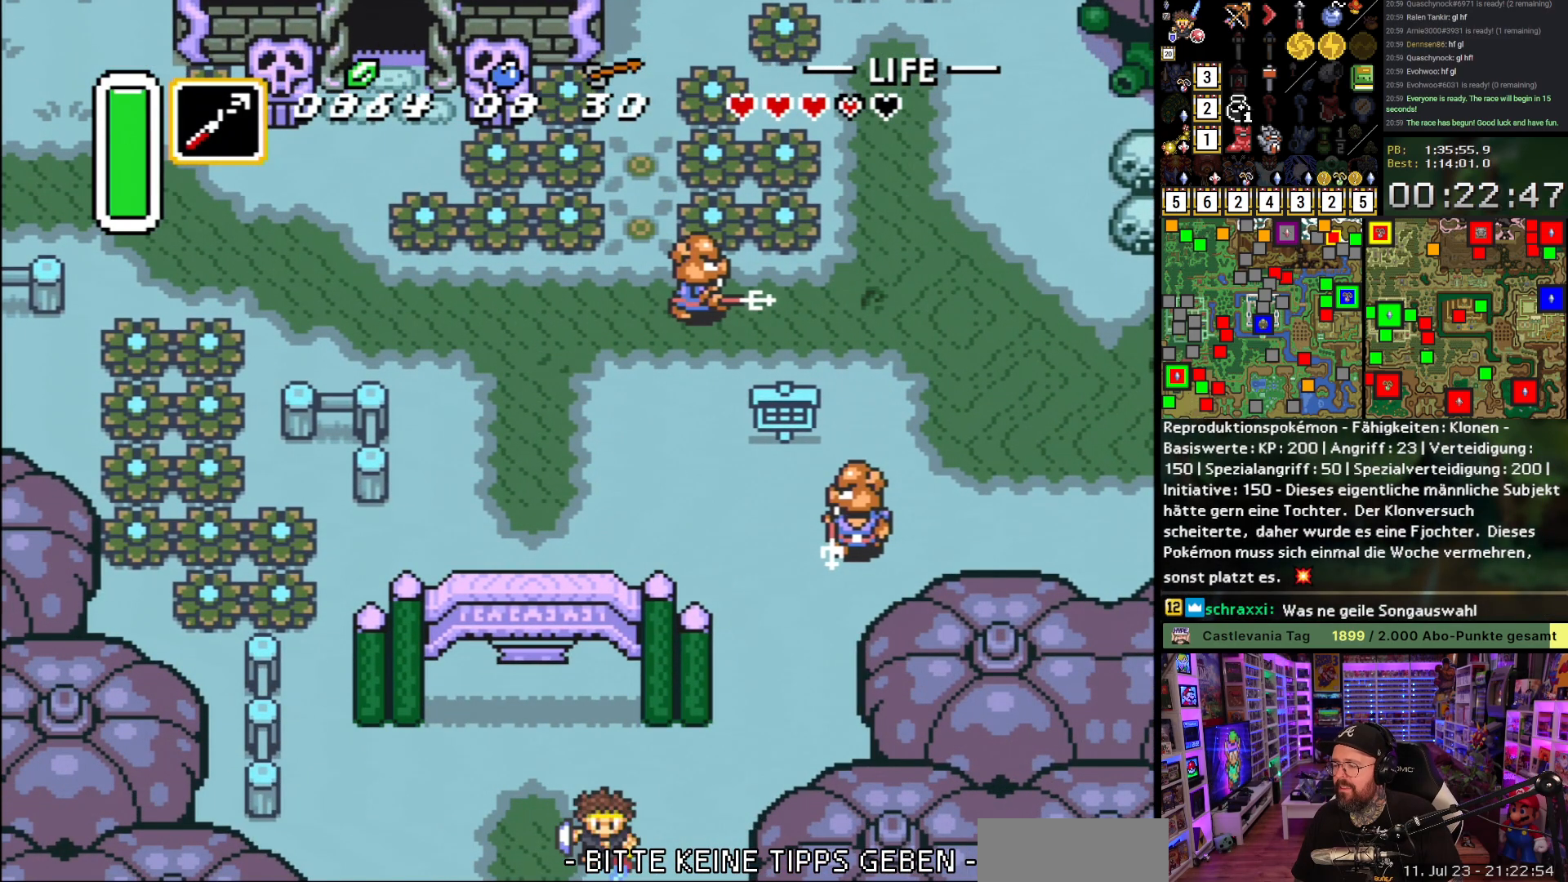
{"buttons": [], "events": [[33, "A", "up"], [133, "A", "down"], [233, "A", "up"], [333, "A", "down"], [433, "A", "up"]]}
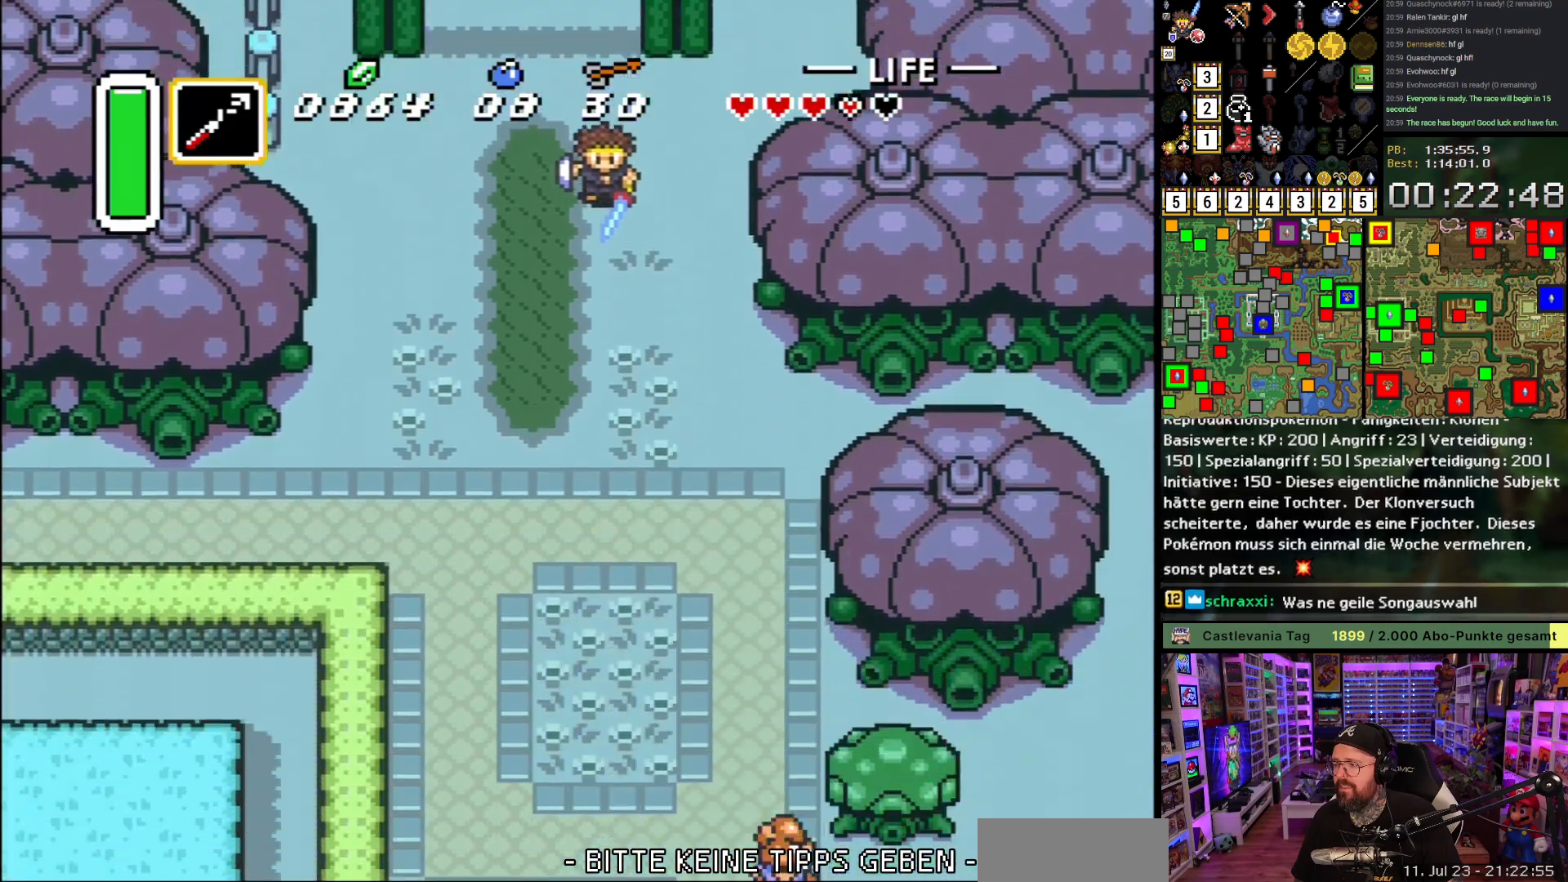
{"buttons": ["DPAD_DOWN"], "events": [[17, "A", "down"], [117, "A", "up"], [117, "DPAD_DOWN", "down"], [217, "A", "down"], [317, "A", "up"]]}
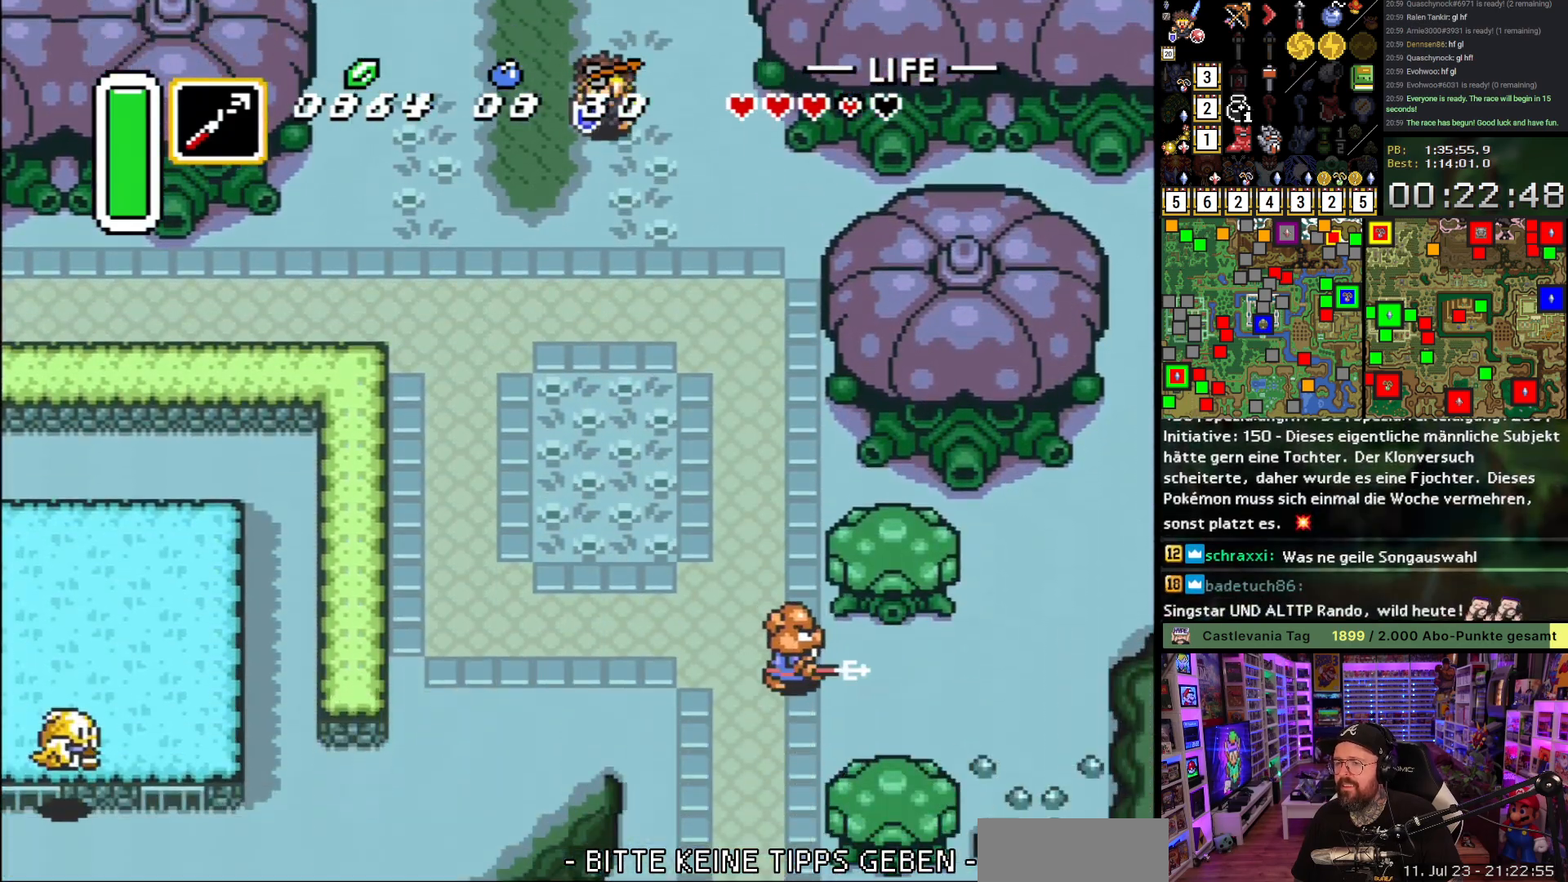
{"buttons": ["DPAD_DOWN", "DPAD_RIGHT"], "events": [[50, "A", "down"], [100, "DPAD_RIGHT", "down"], [117, "A", "up"]]}
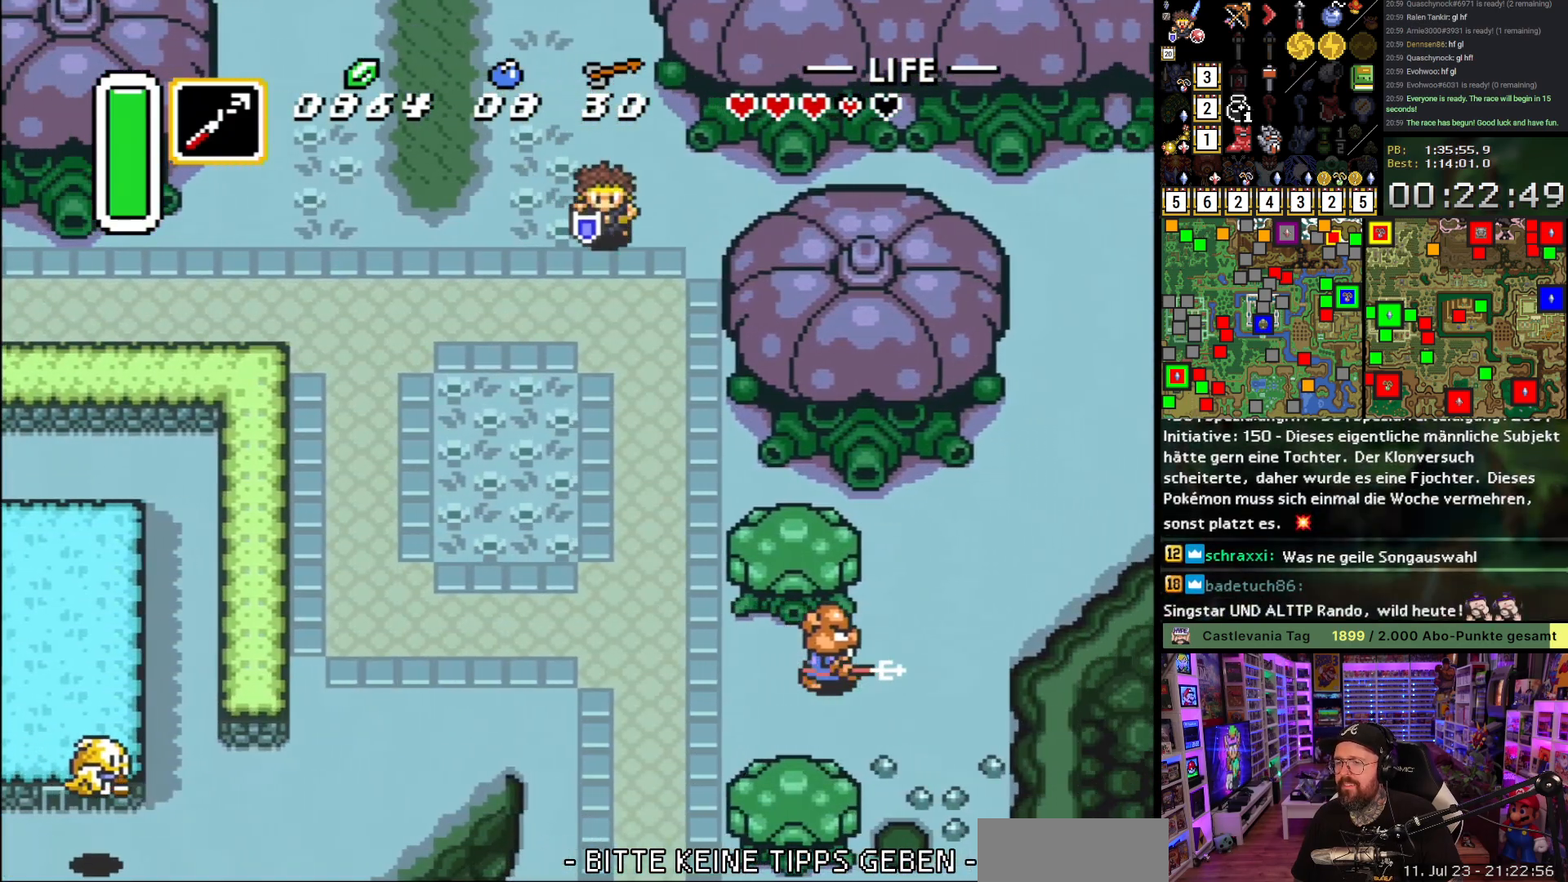
{"buttons": ["A", "DPAD_DOWN"], "events": [[317, "A", "down"], [400, "DPAD_RIGHT", "up"]]}
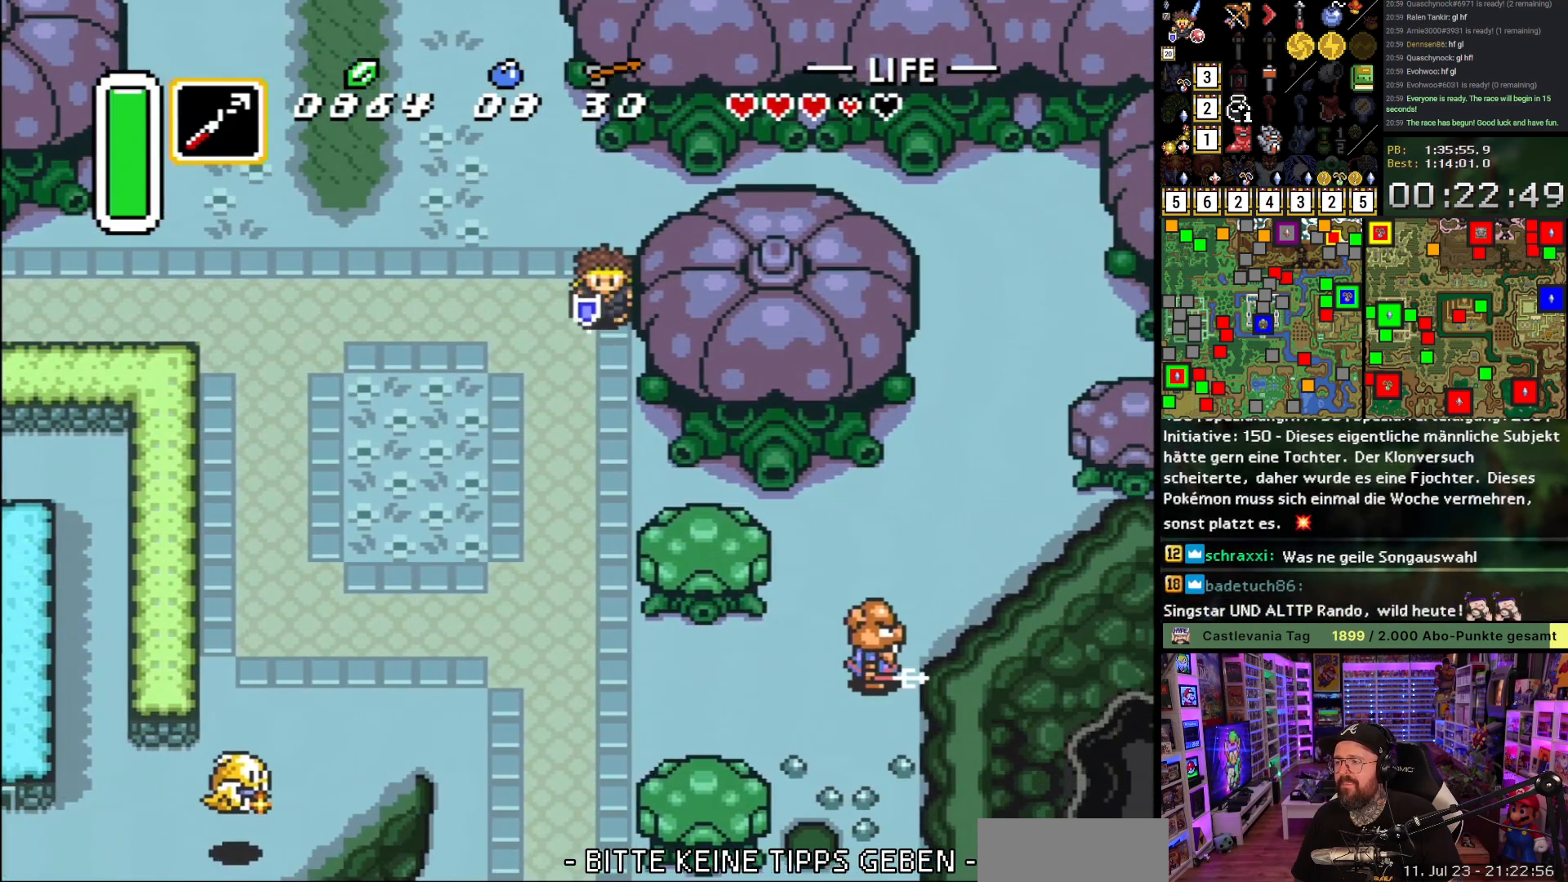
{"buttons": ["A"], "events": [[83, "DPAD_DOWN", "up"]]}
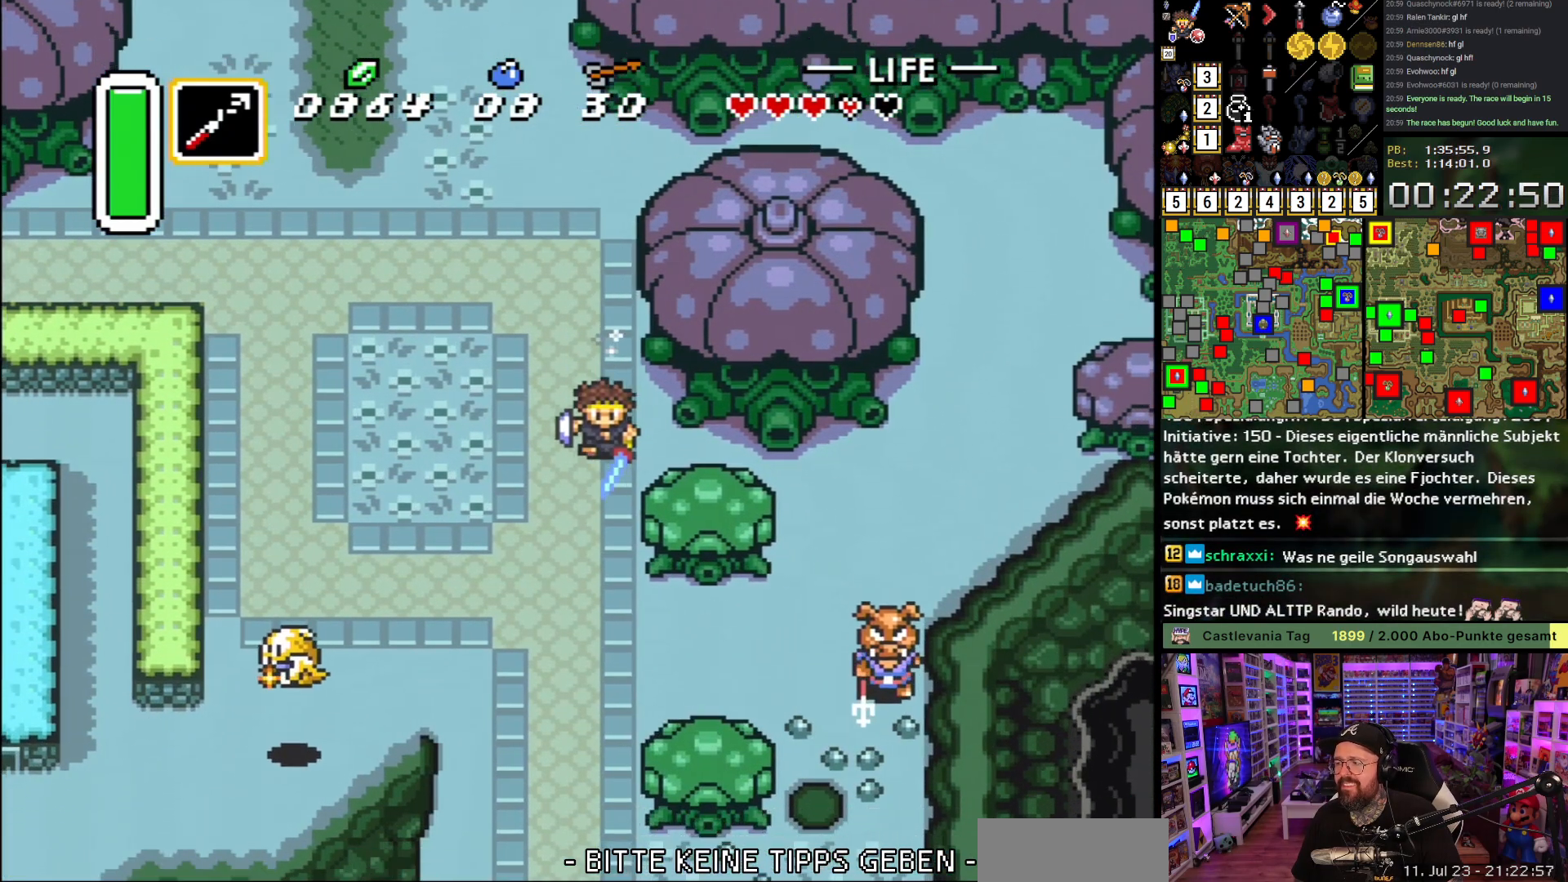
{"buttons": [], "events": [[200, "A", "up"]]}
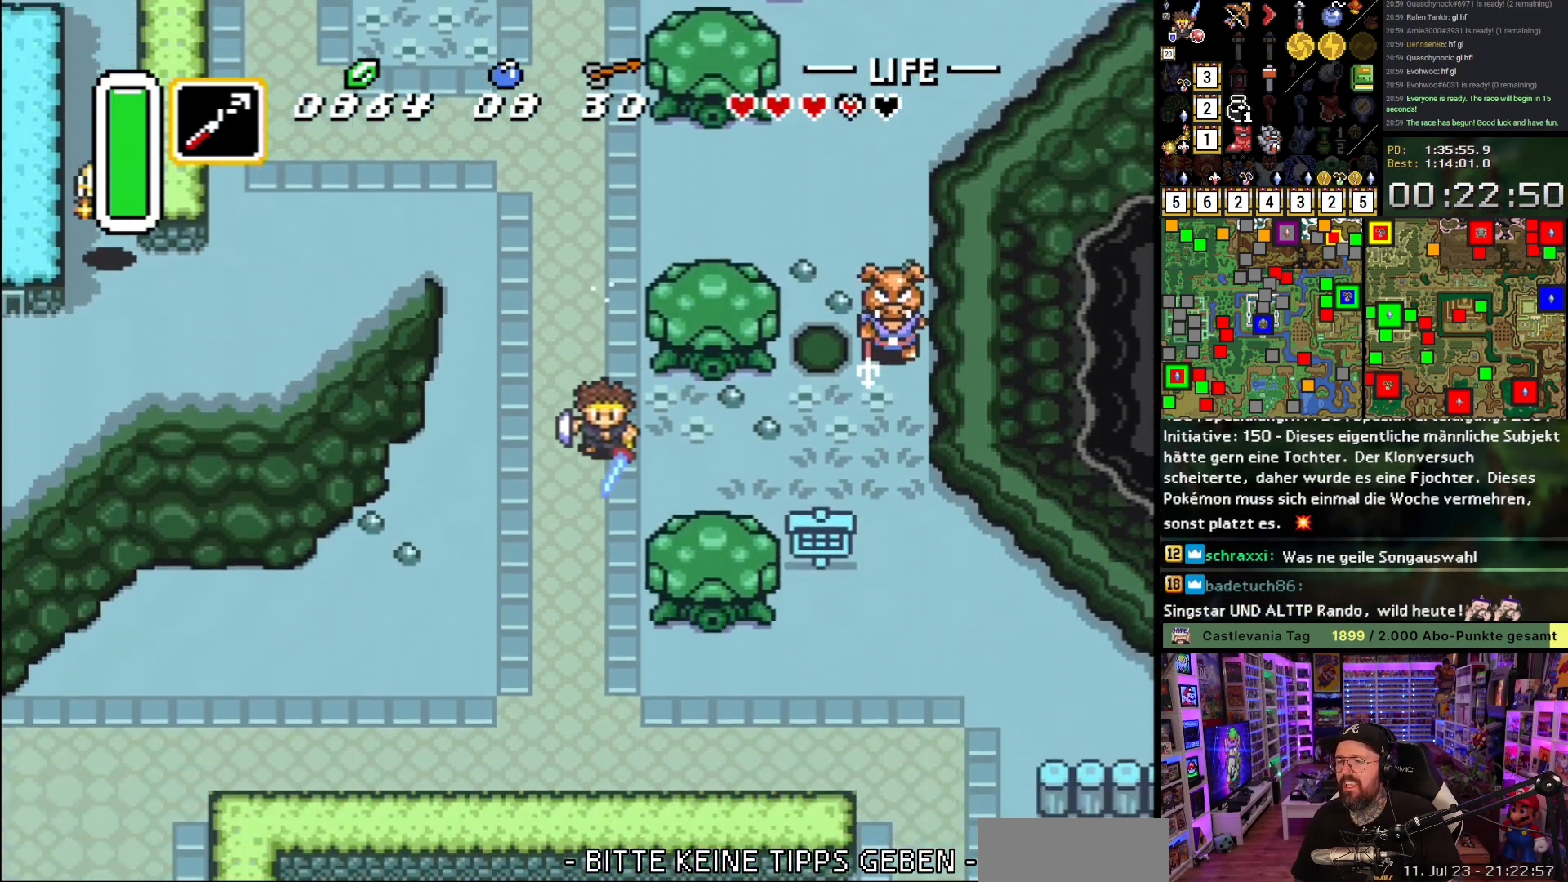
{"buttons": ["A"], "events": [[333, "DPAD_RIGHT", "down"], [367, "A", "down"], [417, "DPAD_RIGHT", "up"]]}
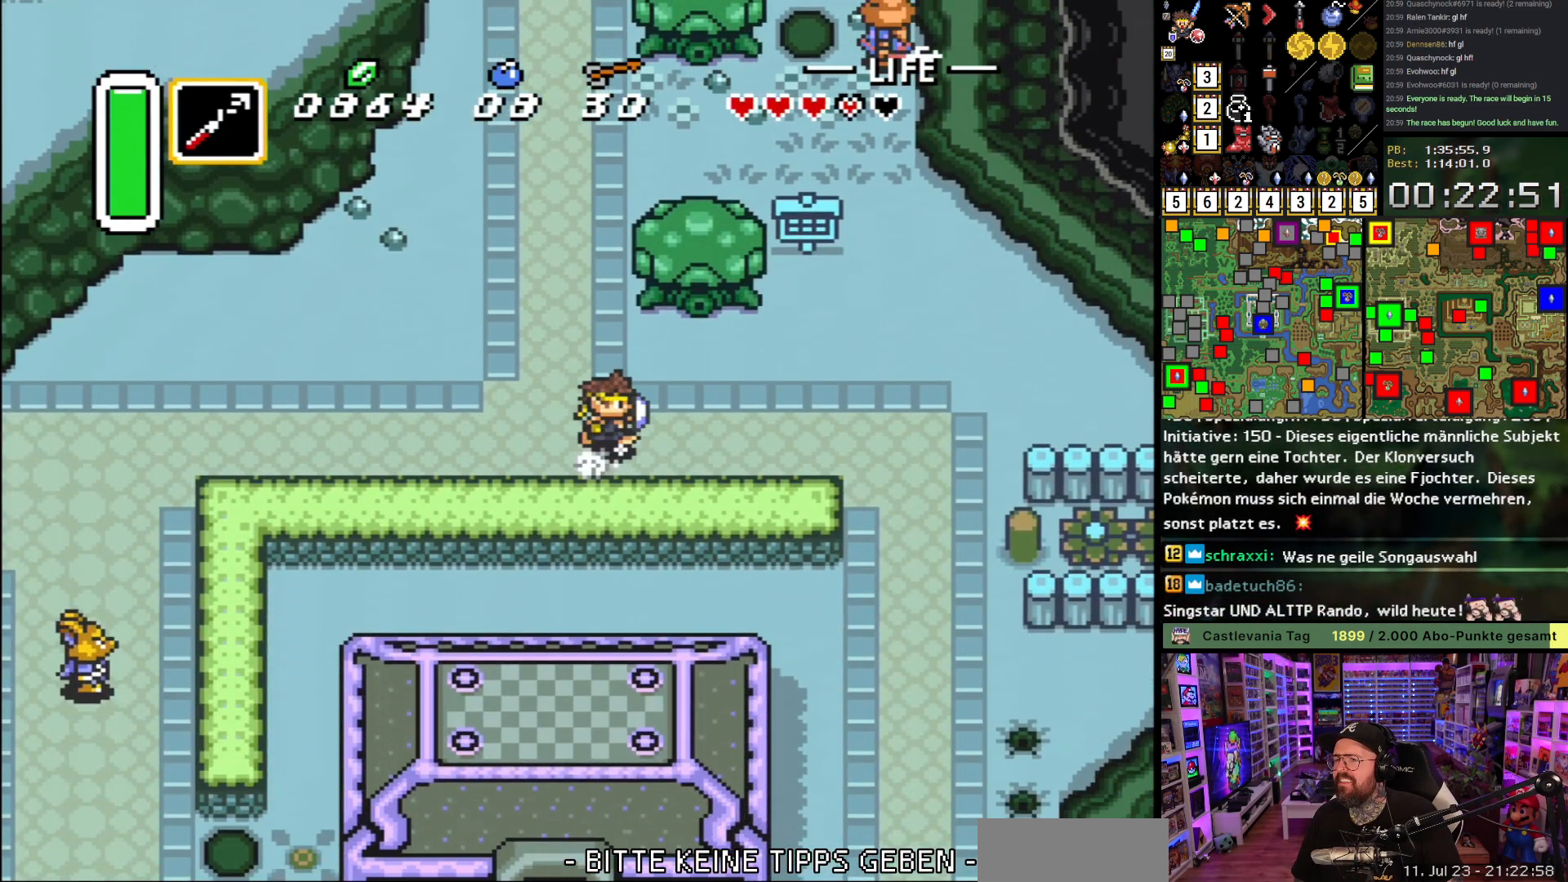
{"buttons": ["A"], "events": []}
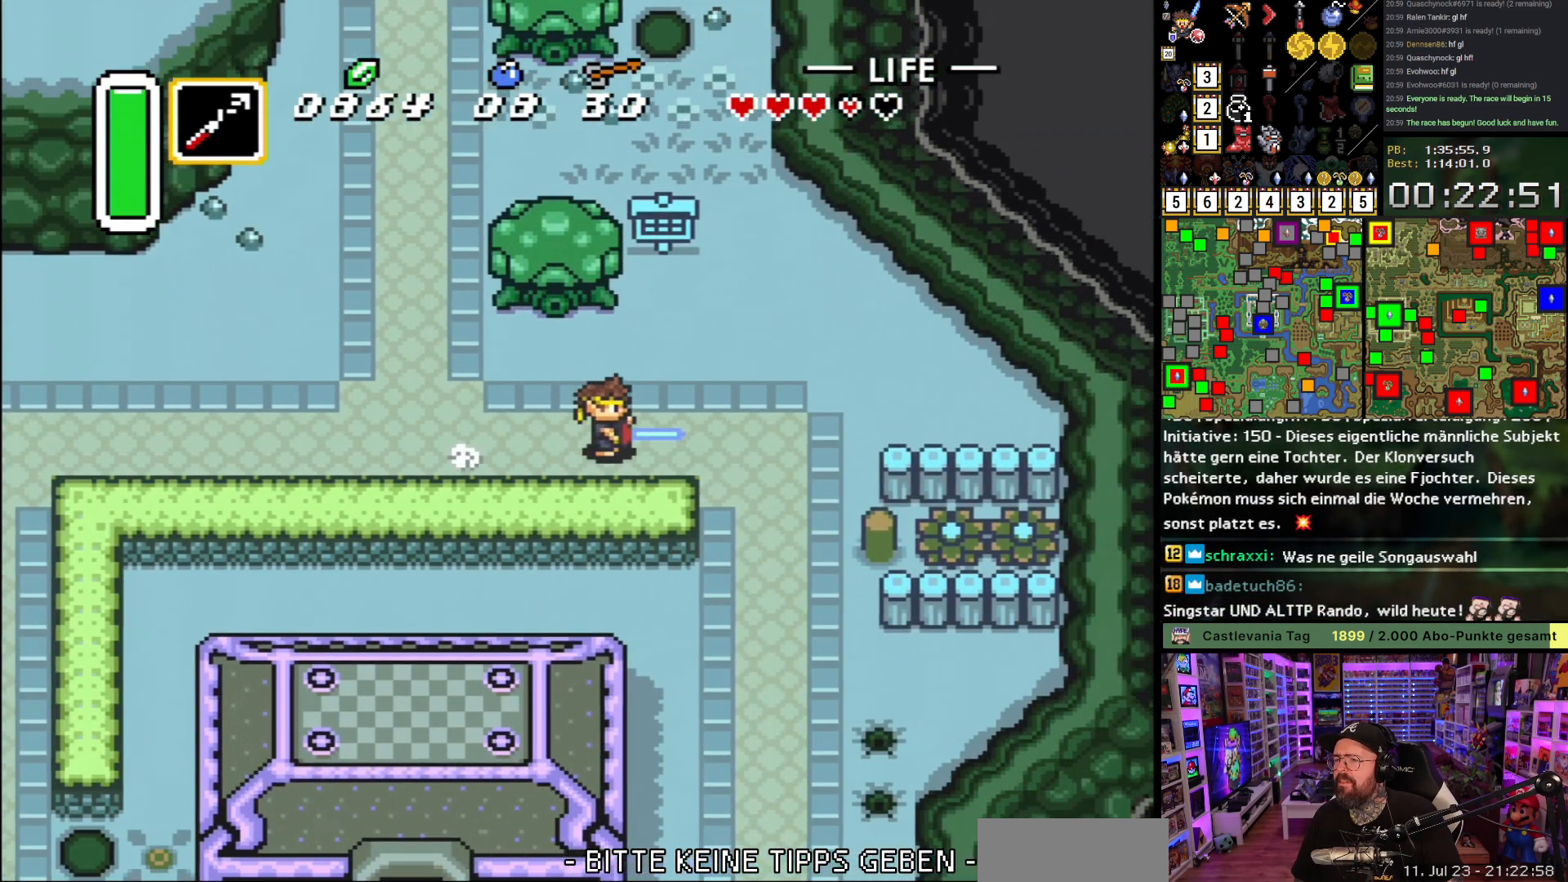
{"buttons": ["A"], "events": [[100, "A", "up"], [150, "DPAD_DOWN", "down"], [167, "A", "down"], [250, "DPAD_DOWN", "up"]]}
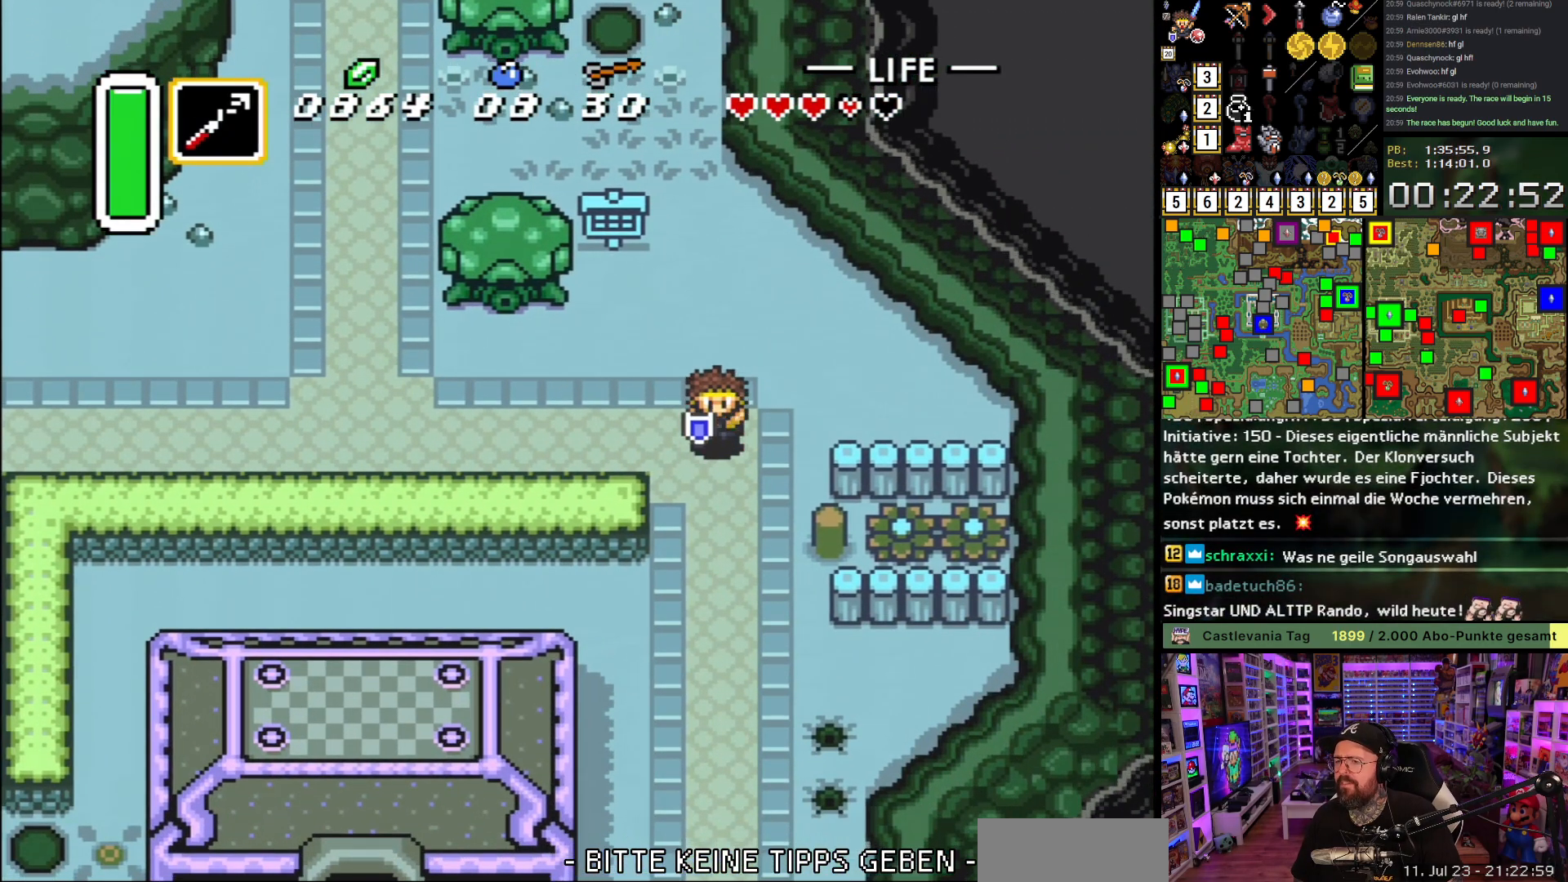
{"buttons": ["A"], "events": []}
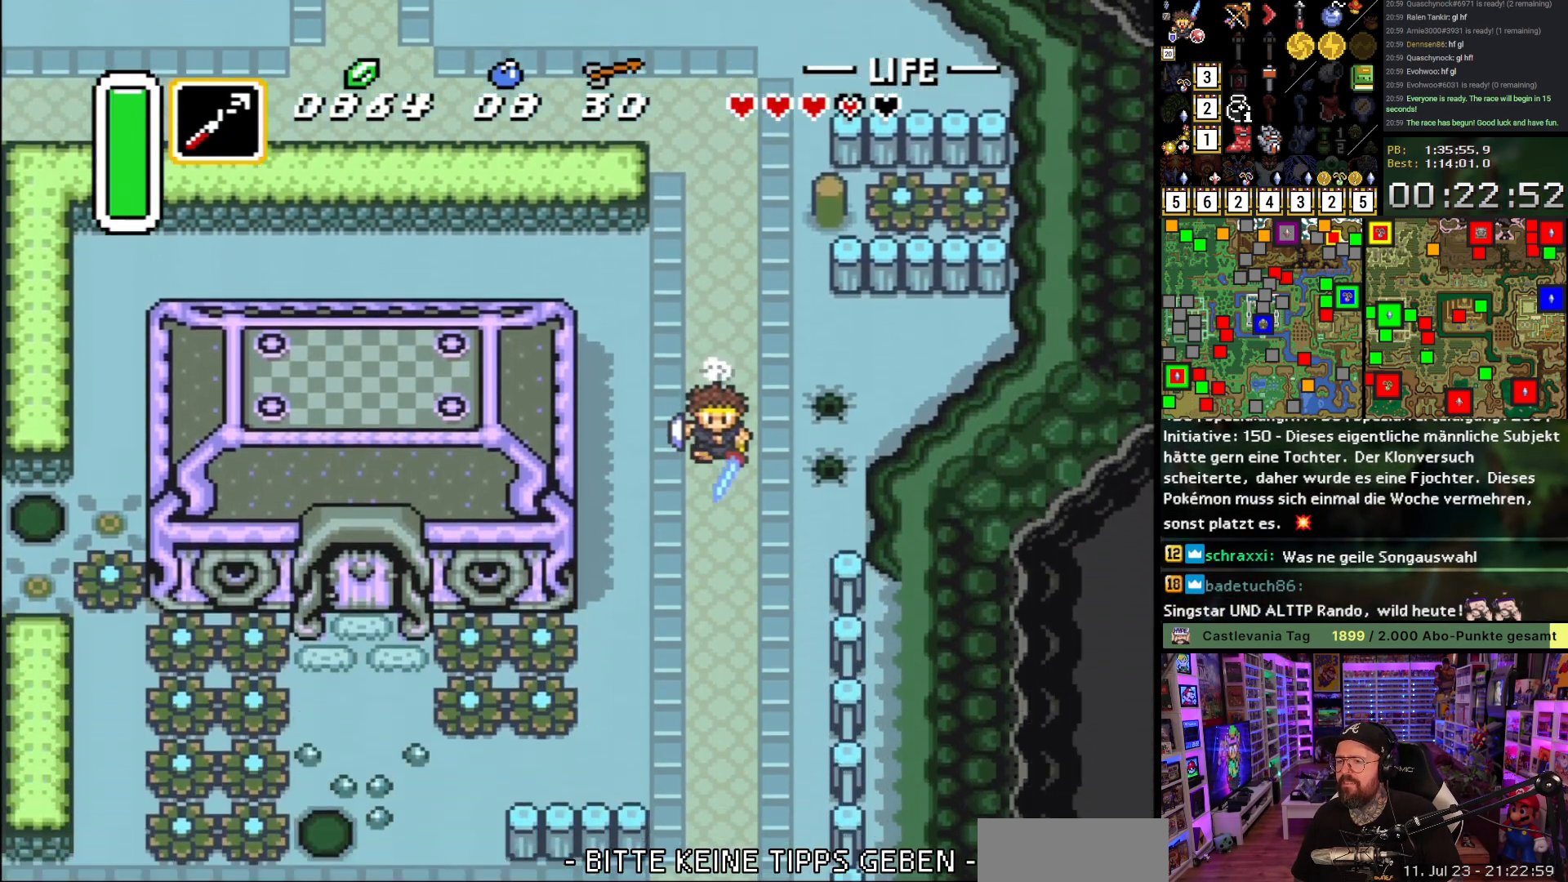
{"buttons": ["A"], "events": [[233, "A", "up"], [250, "DPAD_LEFT", "down"], [300, "A", "down"], [333, "DPAD_LEFT", "up"]]}
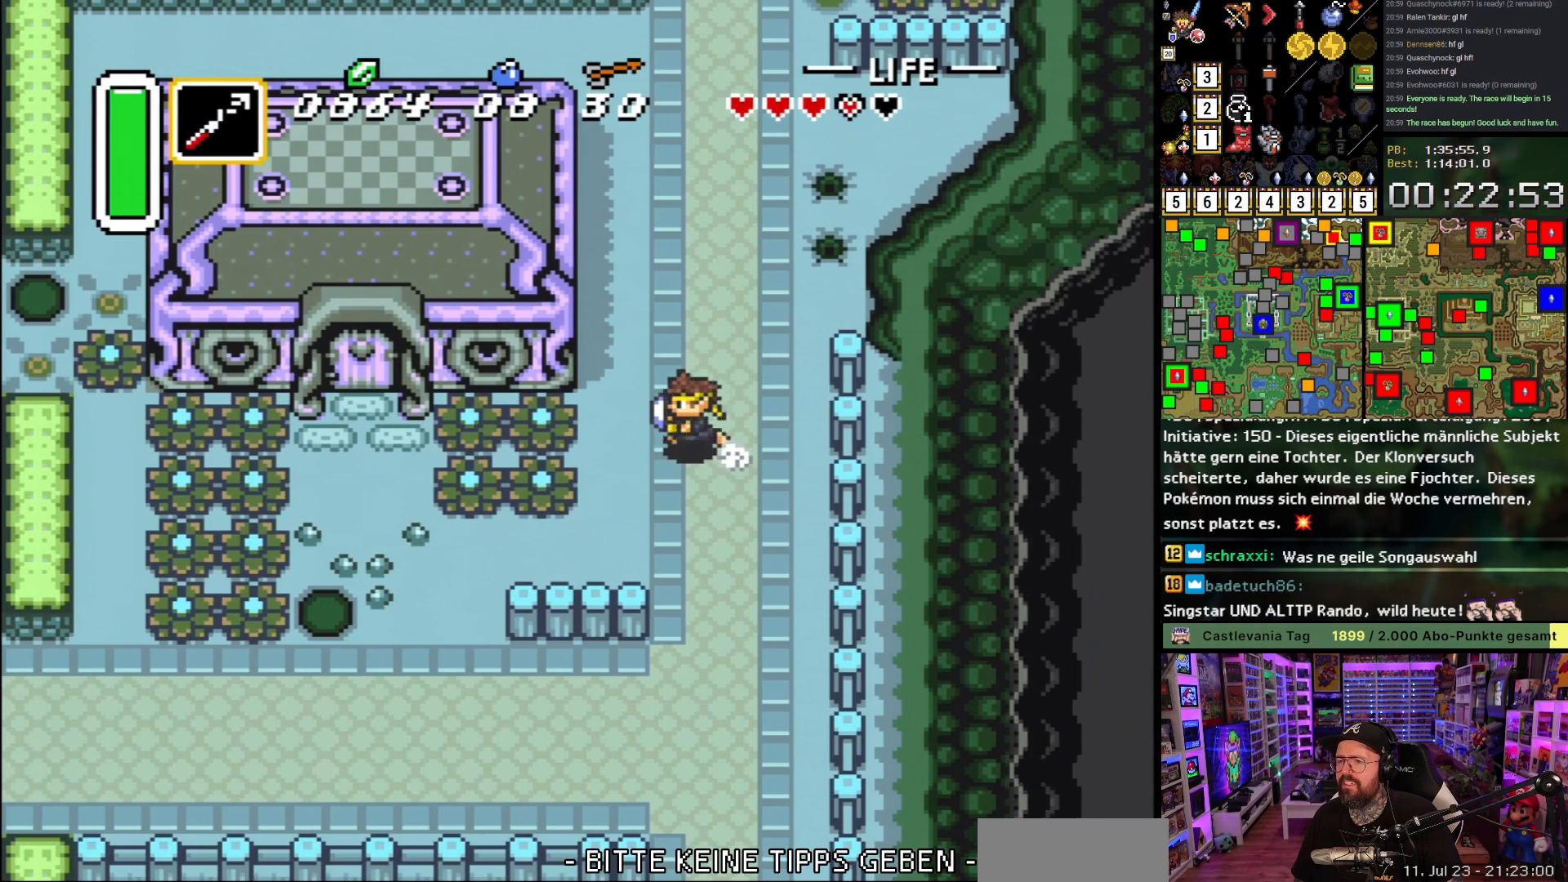
{"buttons": ["A"], "events": []}
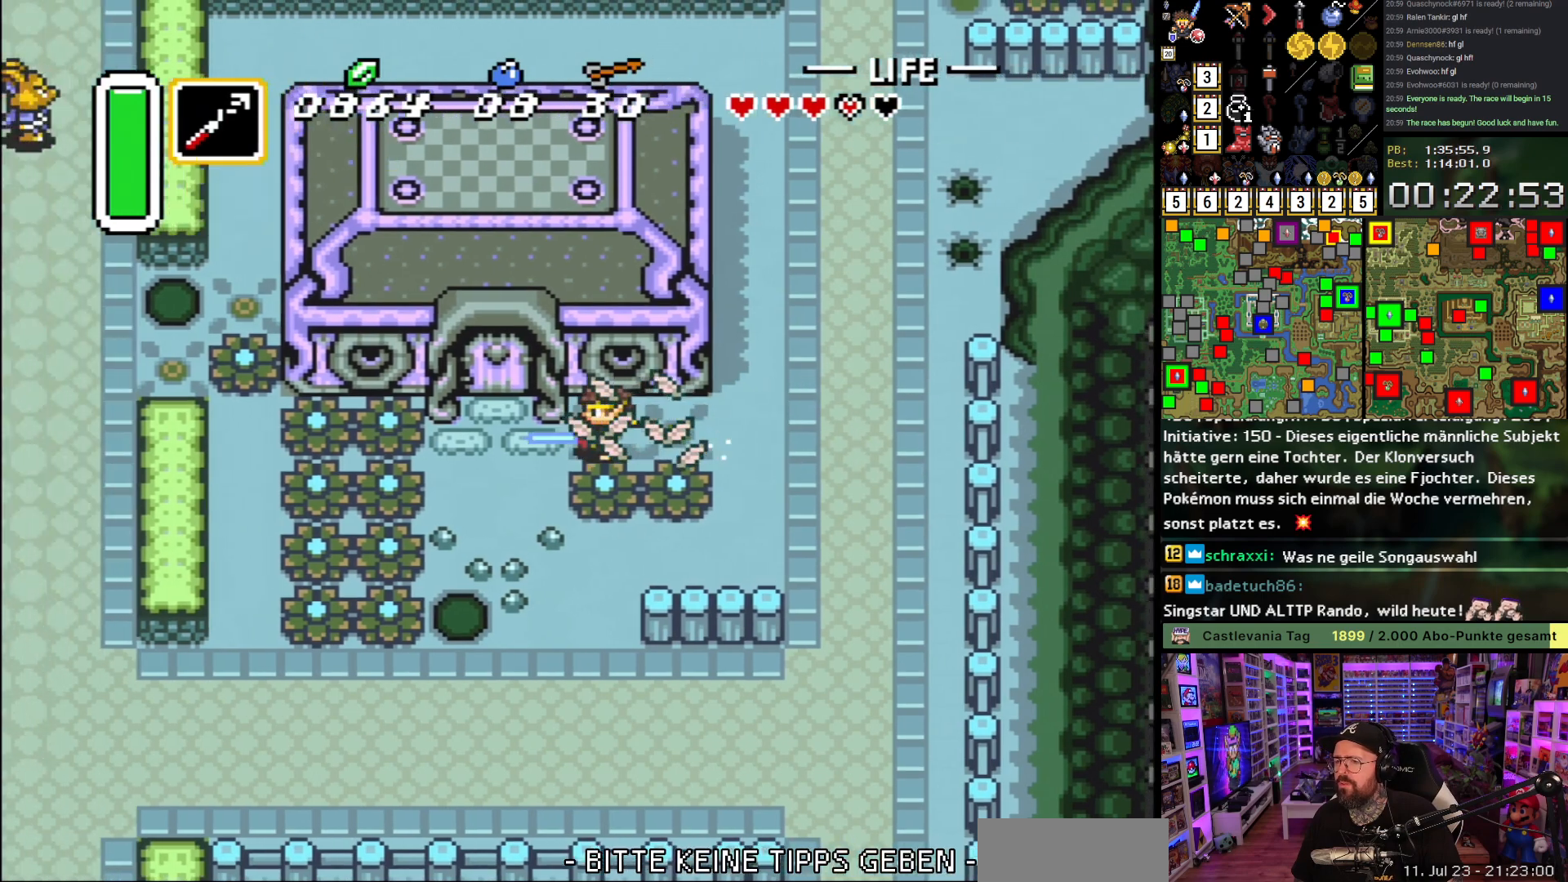
{"buttons": ["DPAD_UP"], "events": [[83, "A", "up"], [117, "DPAD_UP", "down"]]}
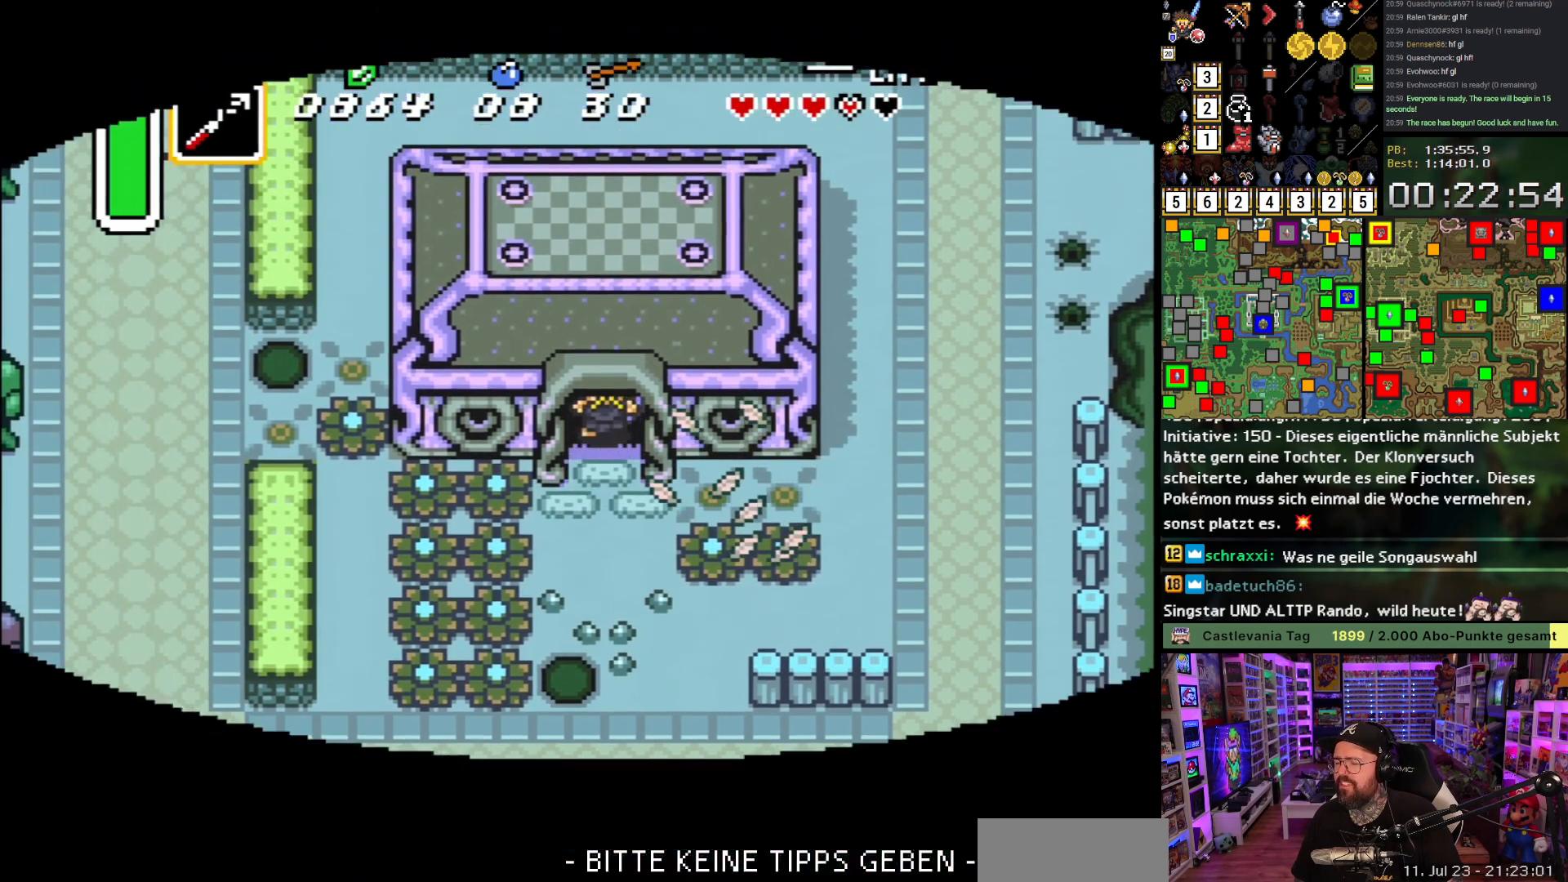
{"buttons": ["A"], "events": [[250, "A", "down"], [350, "A", "up"], [367, "DPAD_UP", "up"], [433, "A", "down"]]}
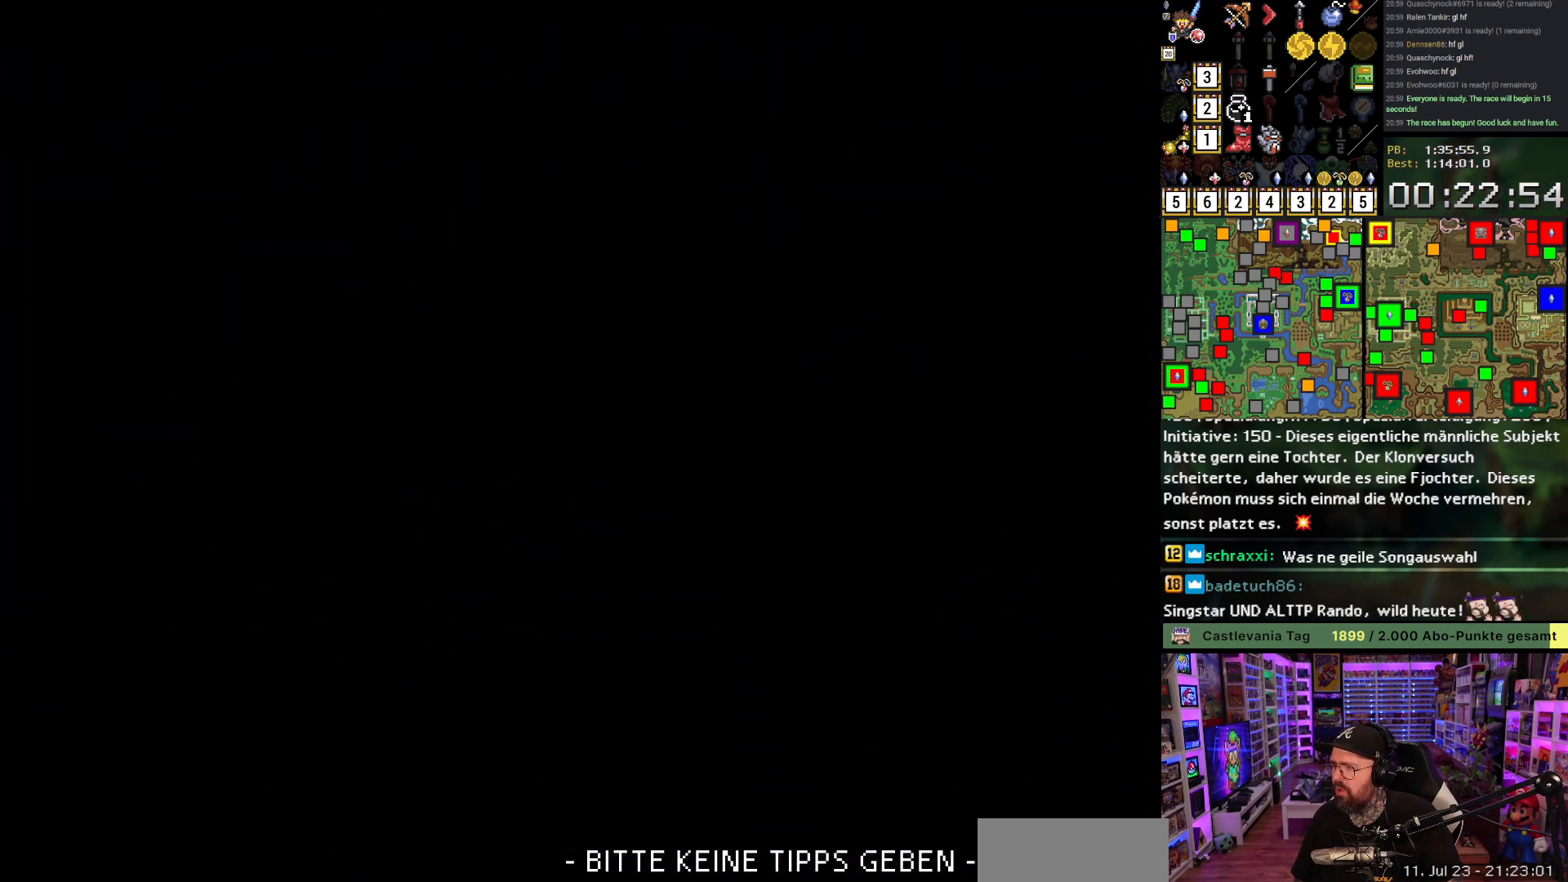
{"buttons": [], "events": [[67, "A", "up"], [133, "A", "down"], [283, "A", "up"], [350, "A", "down"], [483, "A", "up"]]}
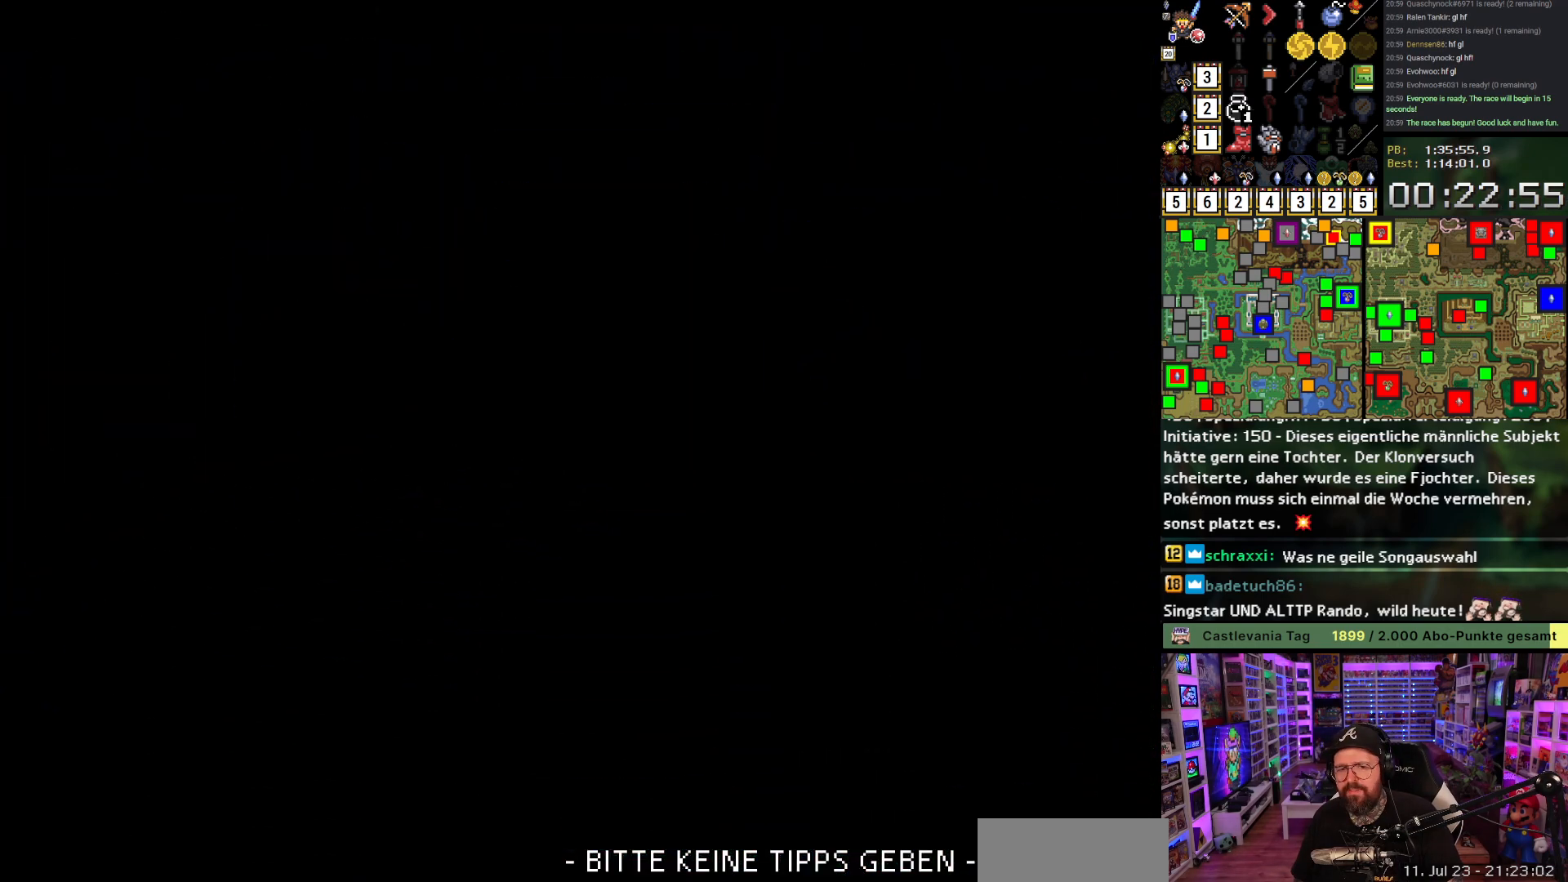
{"buttons": ["A", "DPAD_UP"], "events": [[17, "DPAD_UP", "down"], [33, "A", "down"], [183, "A", "up"], [250, "A", "down"], [400, "A", "up"], [467, "A", "down"]]}
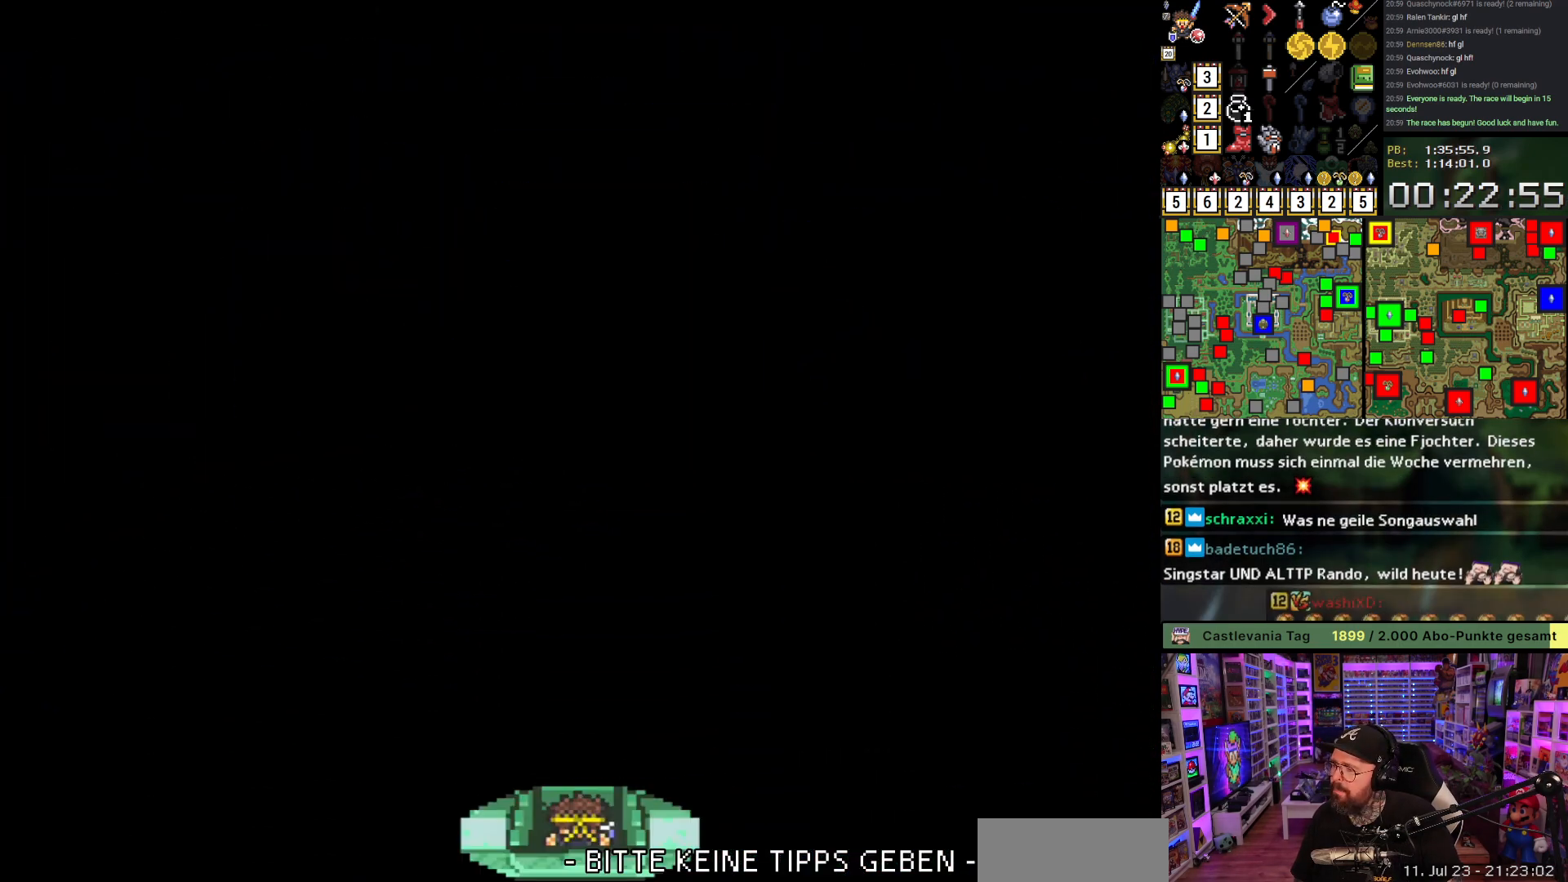
{"buttons": ["DPAD_UP"], "events": [[133, "A", "up"]]}
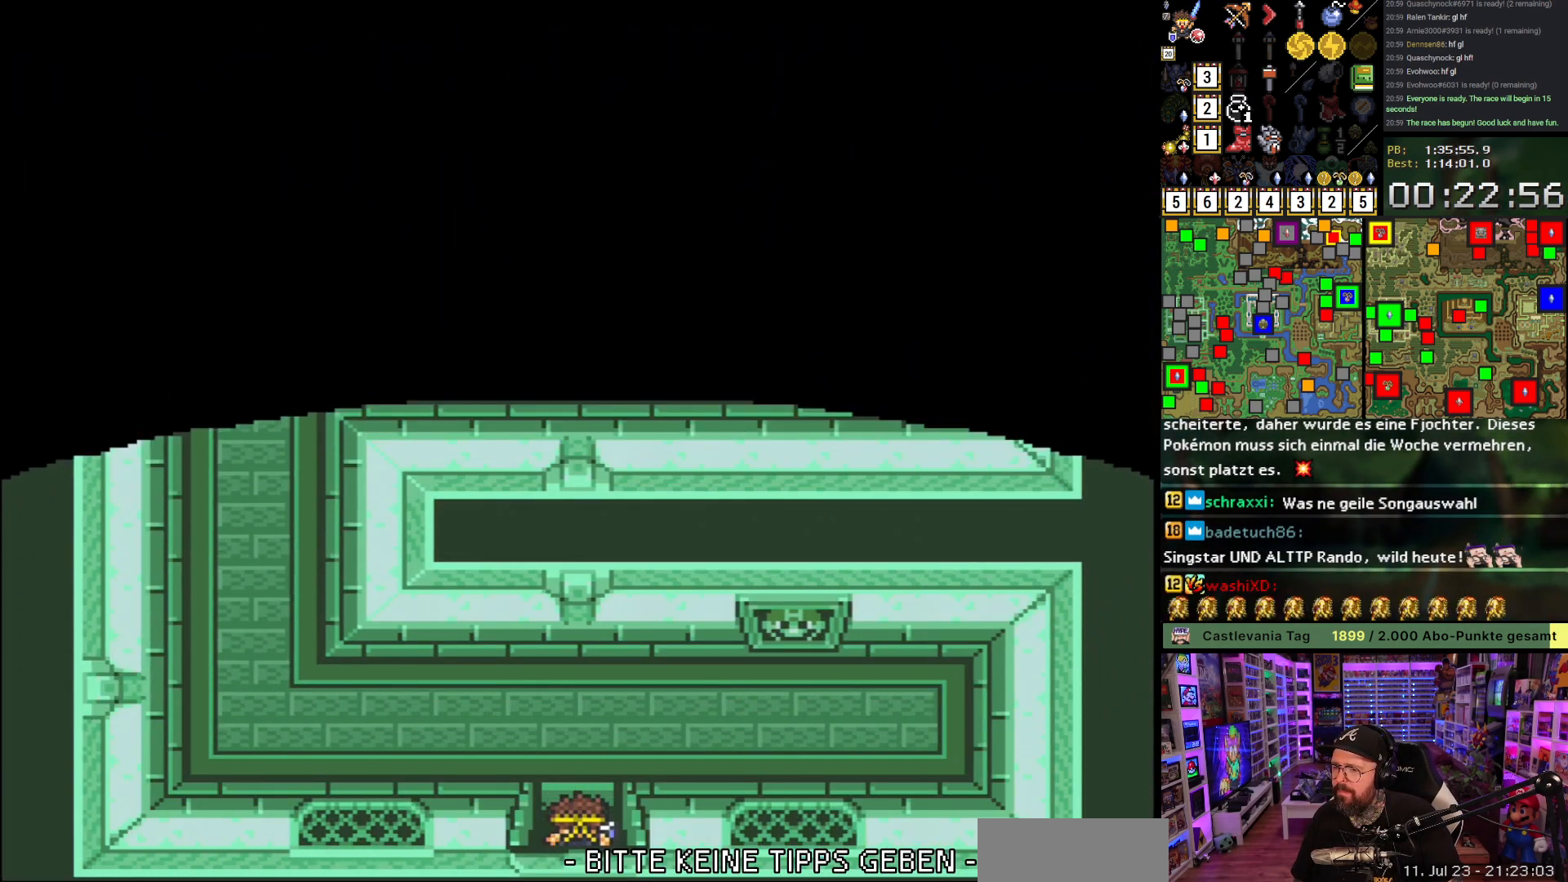
{"buttons": ["DPAD_LEFT"], "events": [[150, "DPAD_LEFT", "down"], [200, "DPAD_UP", "up"]]}
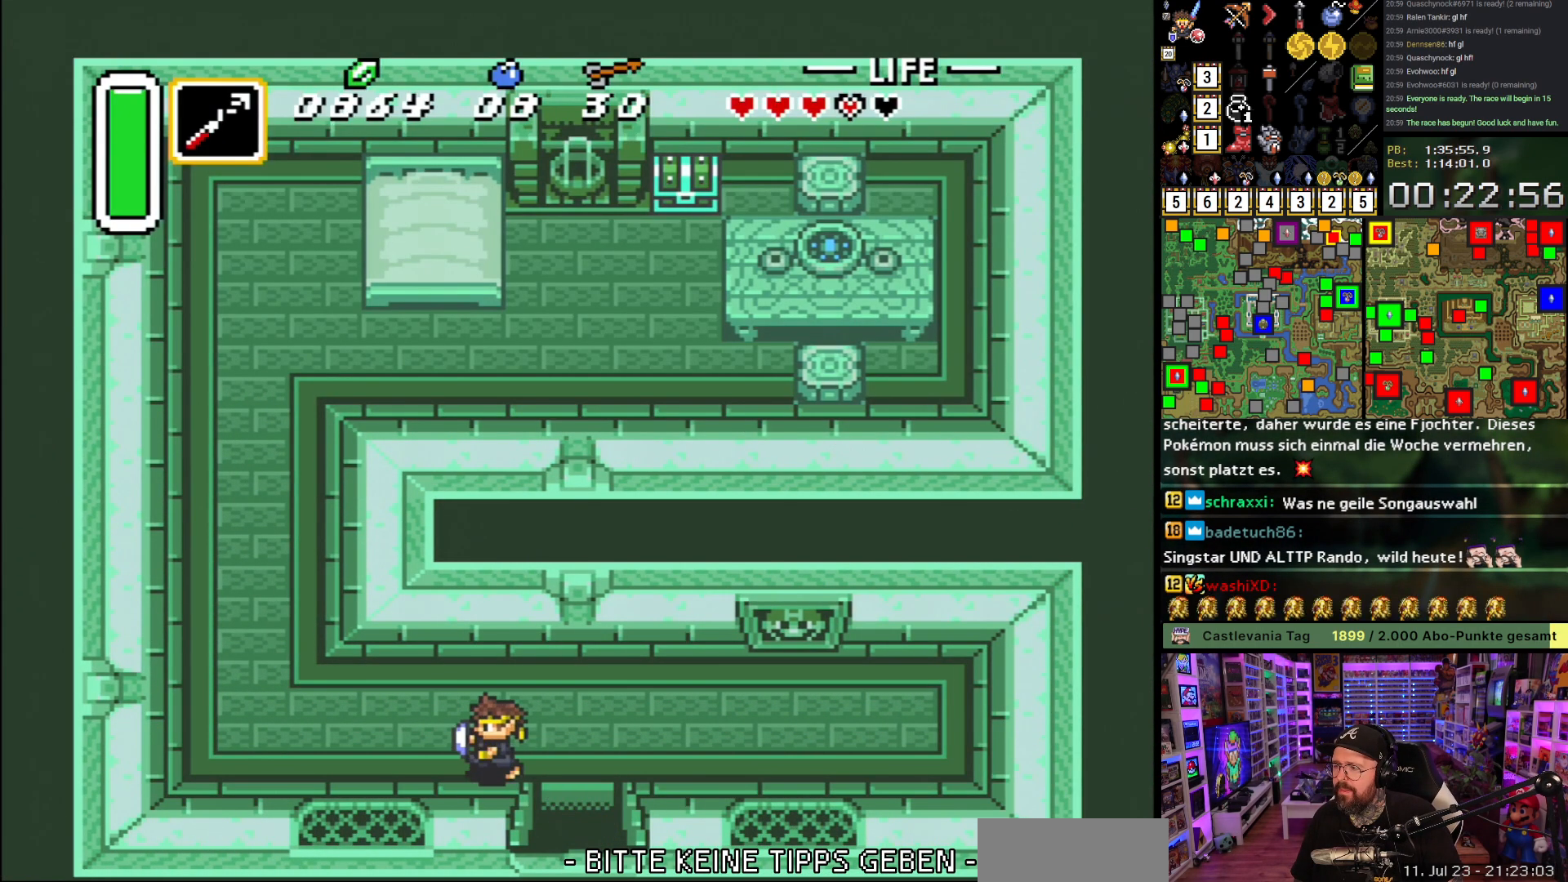
{"buttons": ["A", "DPAD_UP"], "events": [[467, "A", "down"], [483, "DPAD_LEFT", "up"], [483, "DPAD_UP", "down"]]}
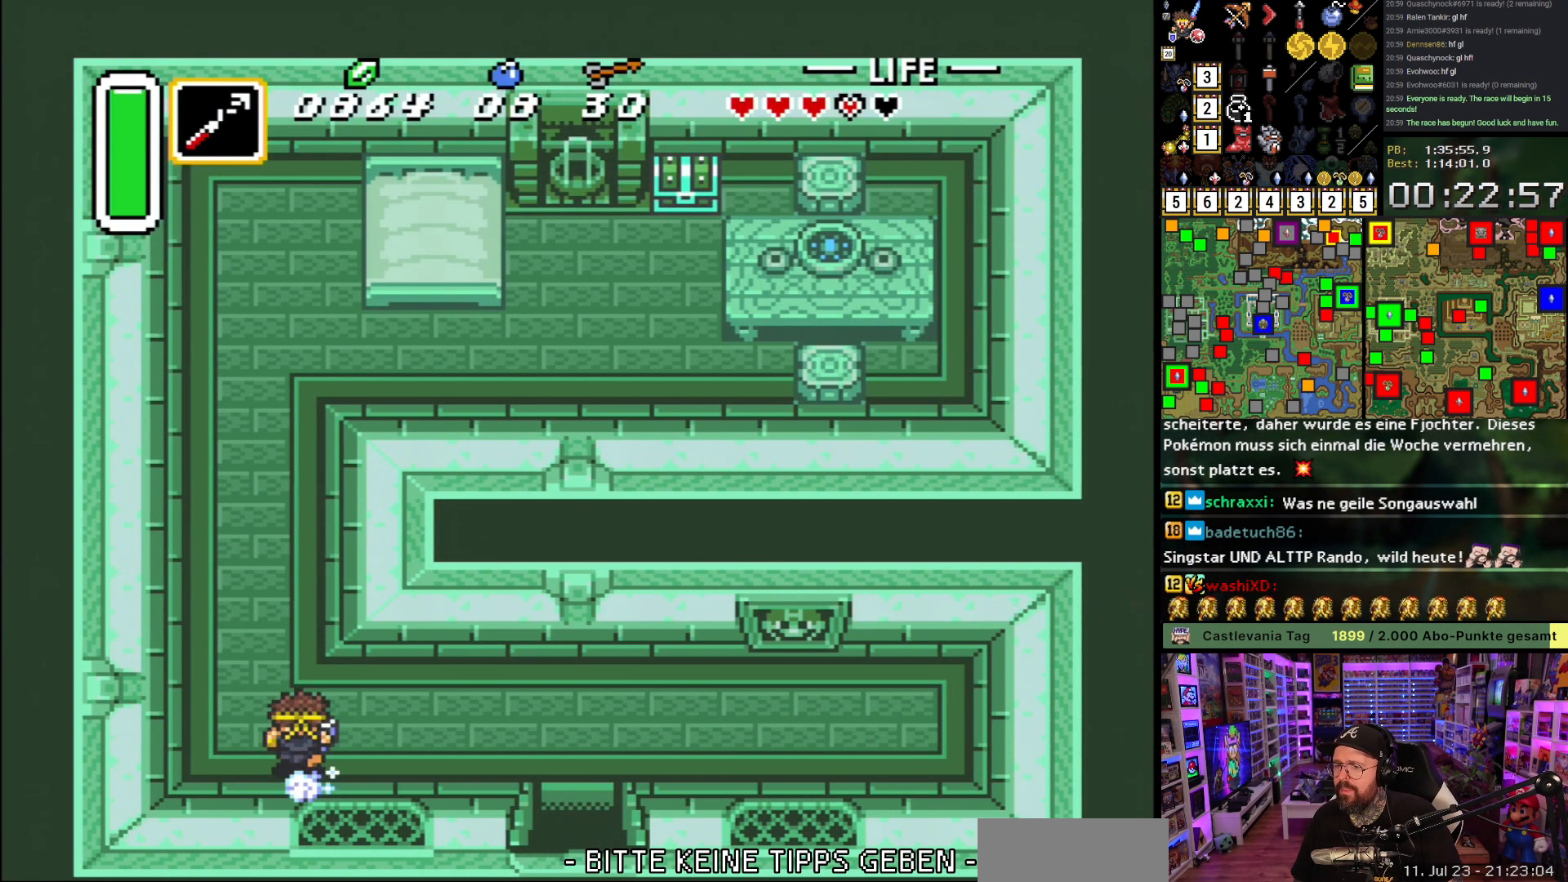
{"buttons": ["A"], "events": [[100, "DPAD_UP", "up"]]}
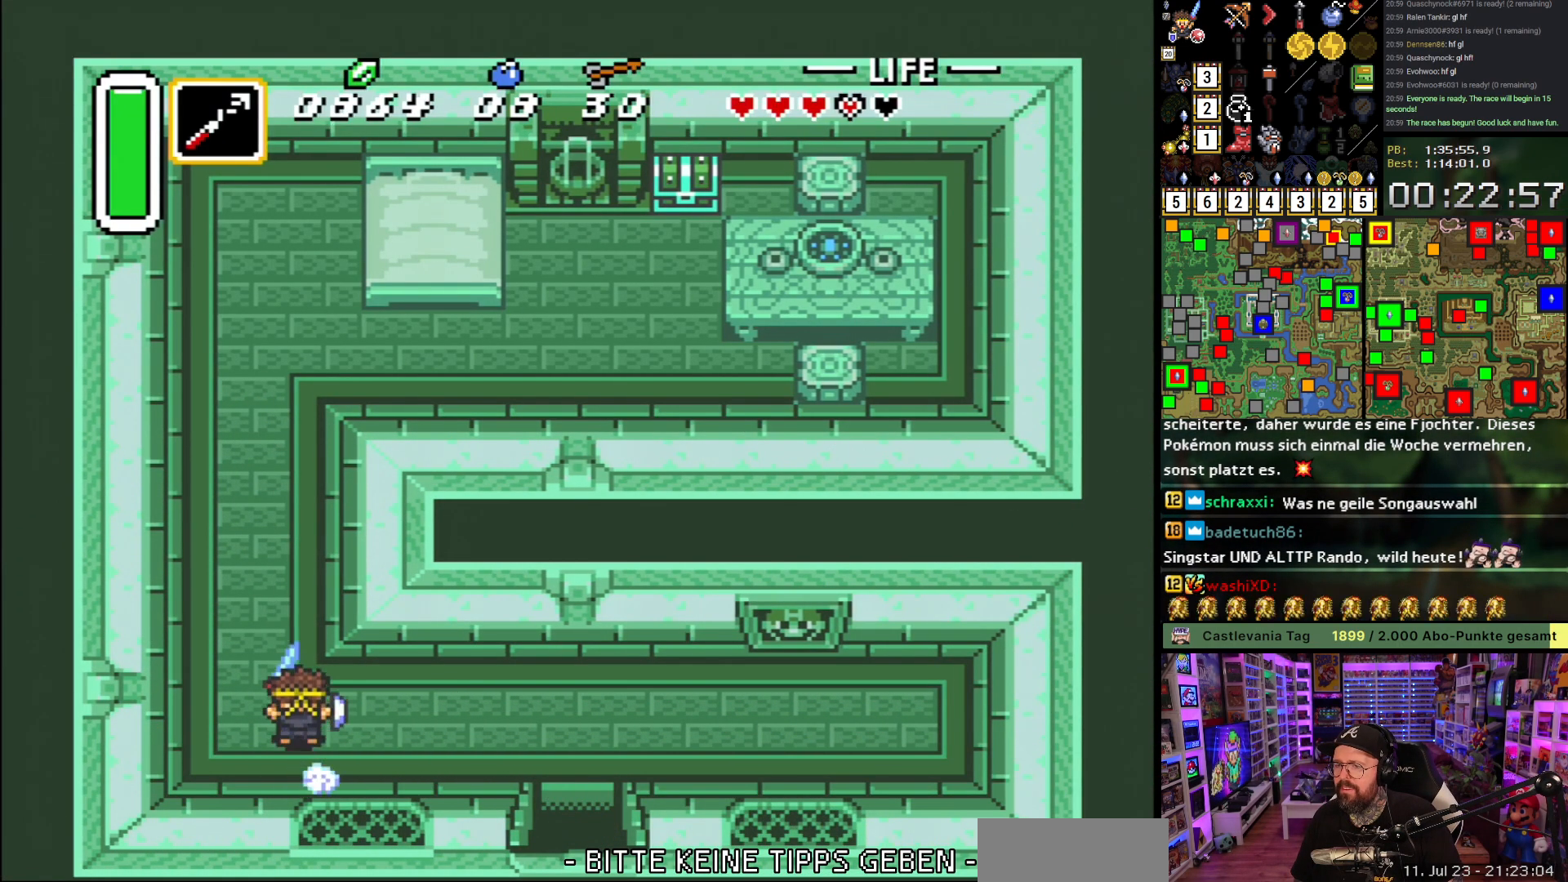
{"buttons": ["A"], "events": [[417, "A", "up"], [450, "DPAD_RIGHT", "down"], [467, "A", "down"], [500, "DPAD_RIGHT", "up"]]}
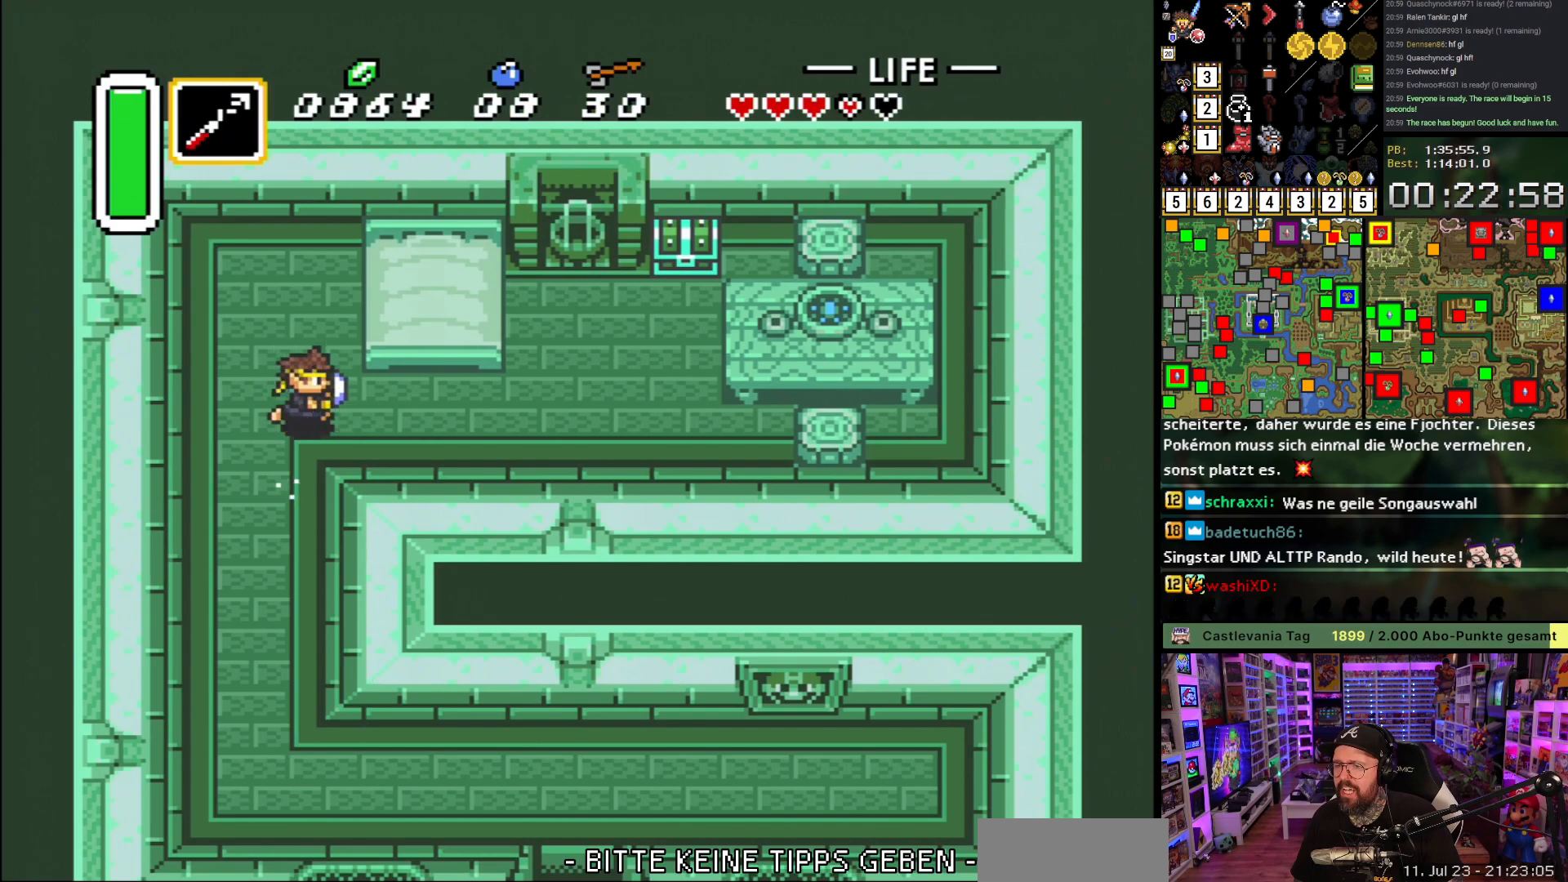
{"buttons": ["A"], "events": []}
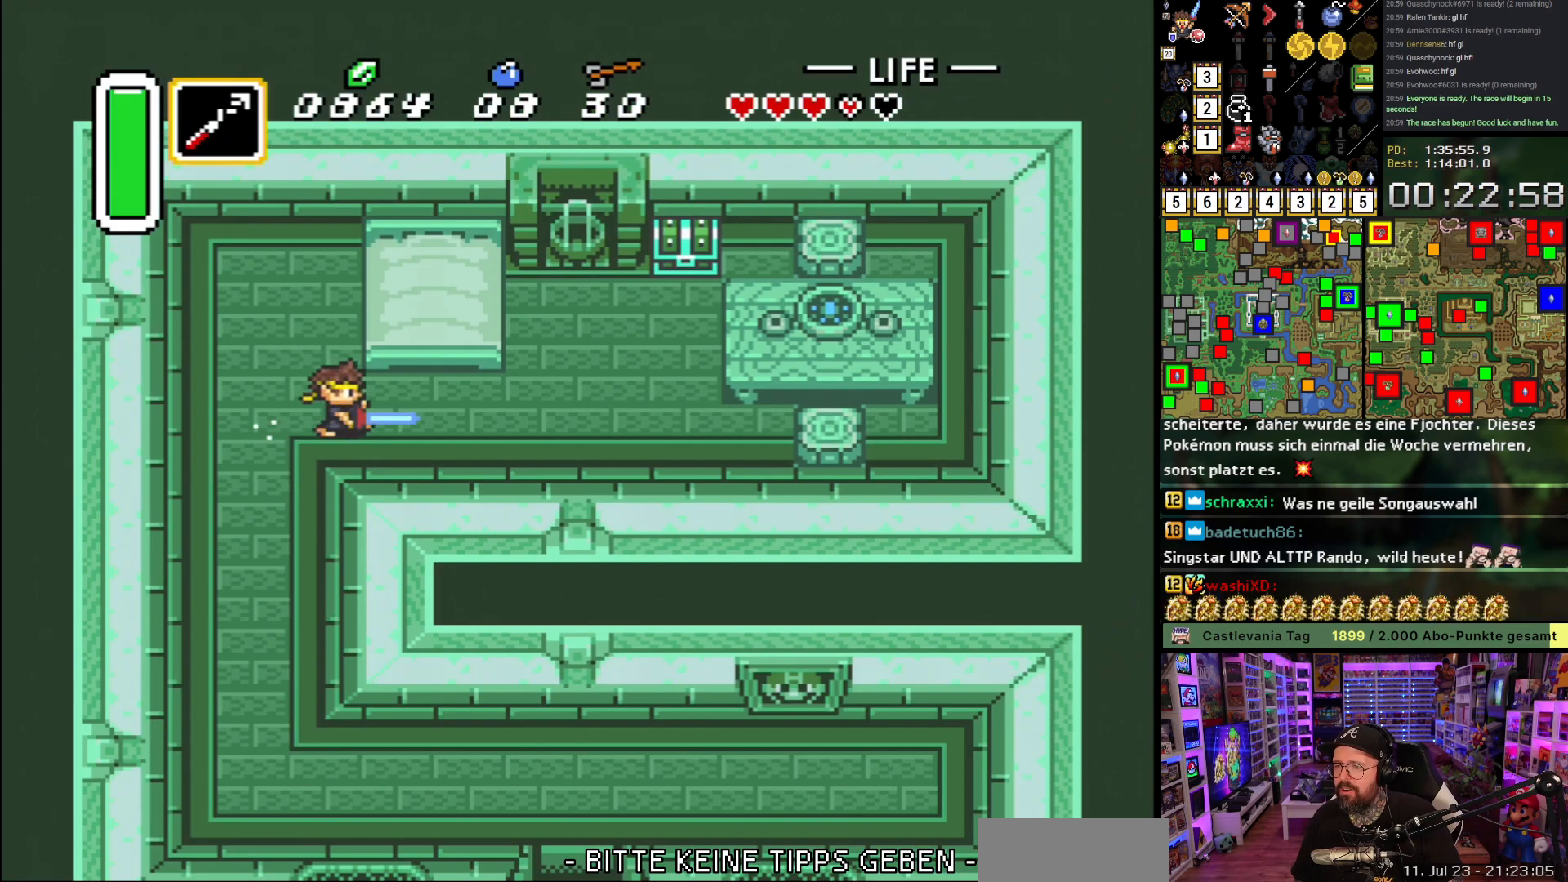
{"buttons": ["DPAD_UP"], "events": [[183, "A", "up"], [317, "DPAD_UP", "down"], [367, "Y", "down"], [433, "Y", "up"]]}
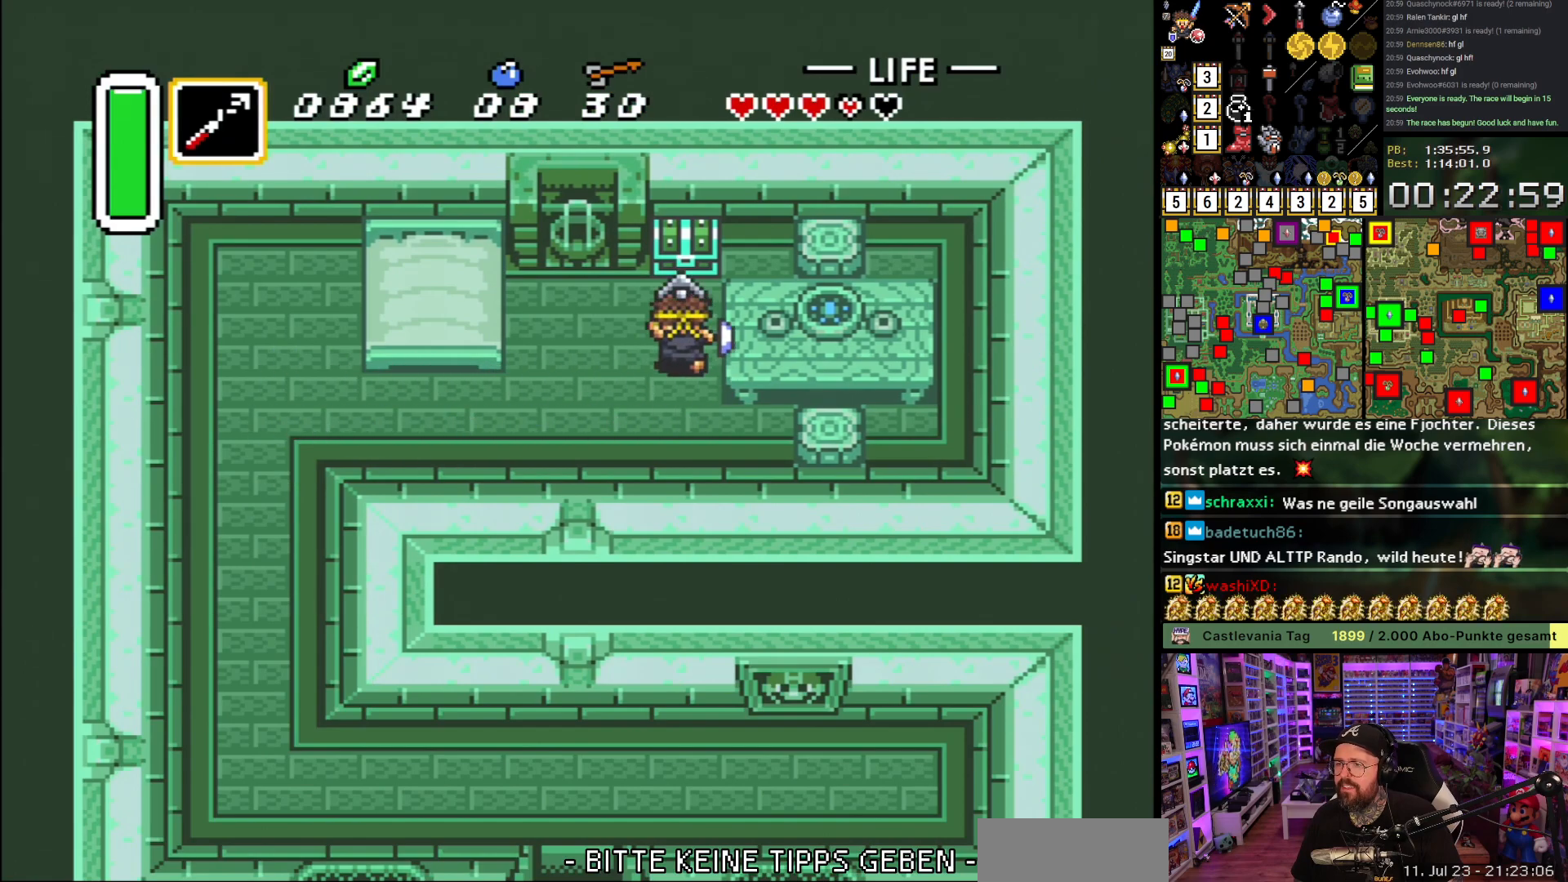
{"buttons": ["A"], "events": [[100, "A", "down"], [183, "A", "up"], [233, "A", "down"], [267, "DPAD_UP", "up"], [350, "A", "up"], [433, "A", "down"]]}
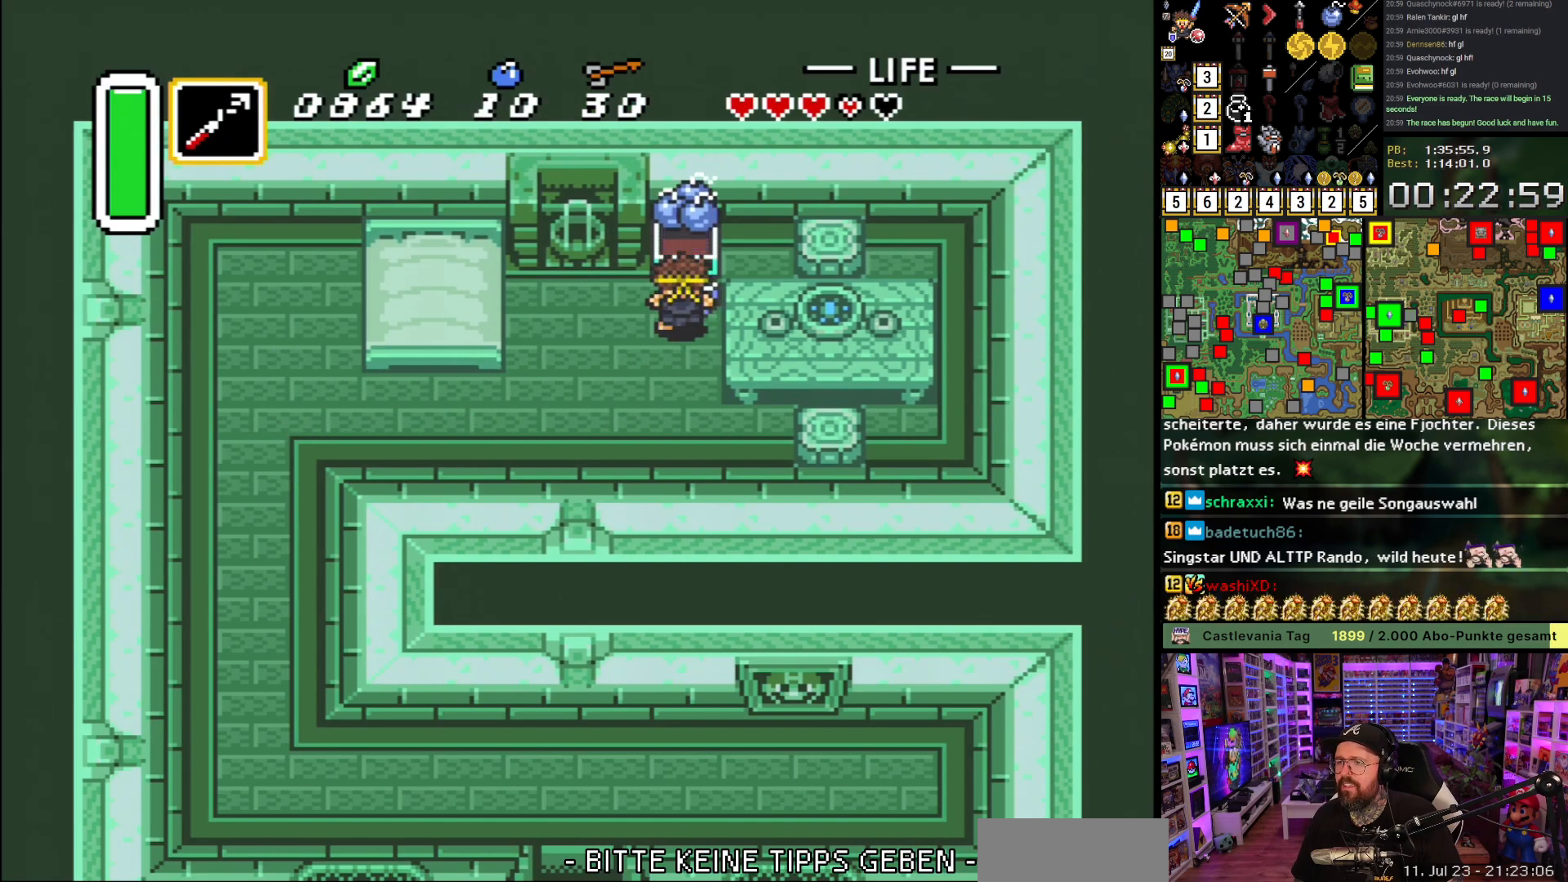
{"buttons": ["DPAD_DOWN"], "events": [[50, "A", "up"], [67, "DPAD_DOWN", "down"], [133, "A", "down"], [250, "A", "up"], [317, "A", "down"], [417, "A", "up"]]}
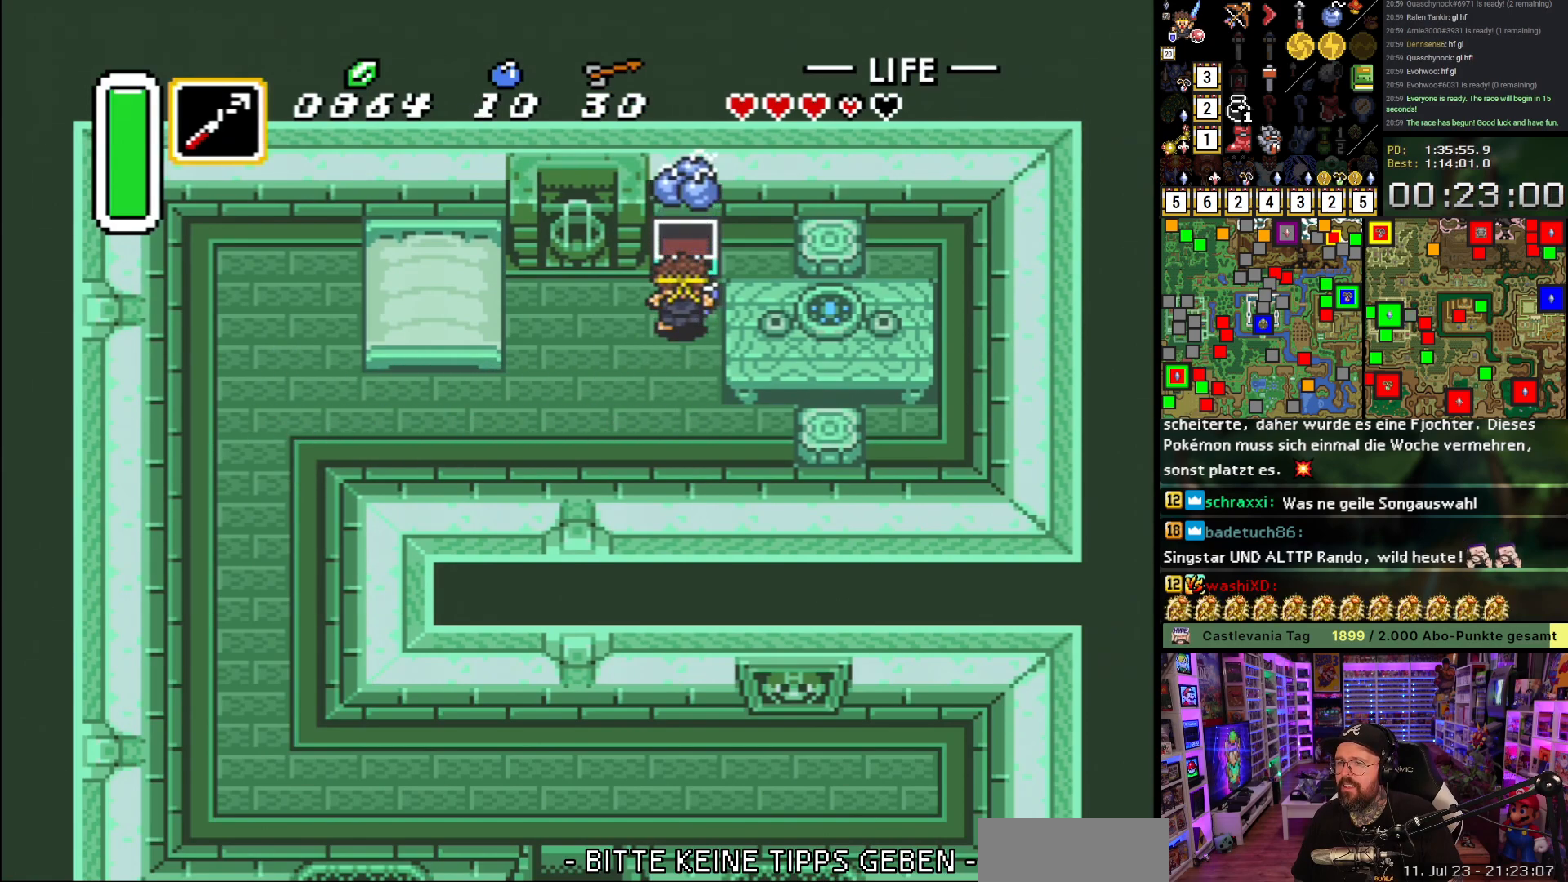
{"buttons": ["A"], "events": [[383, "A", "down"], [400, "DPAD_DOWN", "up"], [400, "DPAD_LEFT", "down"], [483, "DPAD_LEFT", "up"]]}
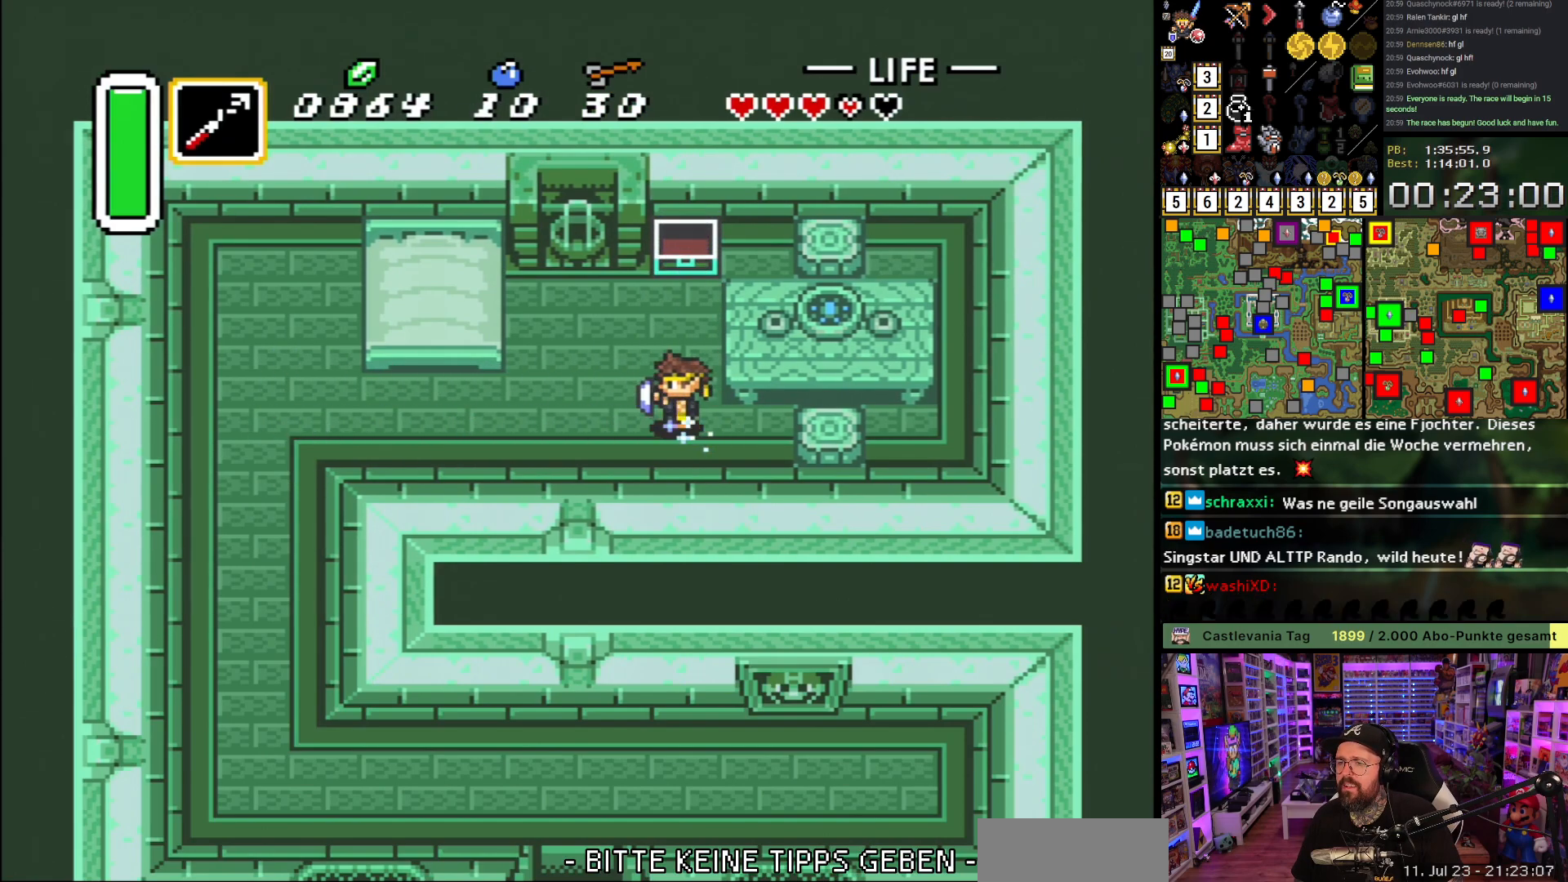
{"buttons": ["A"], "events": []}